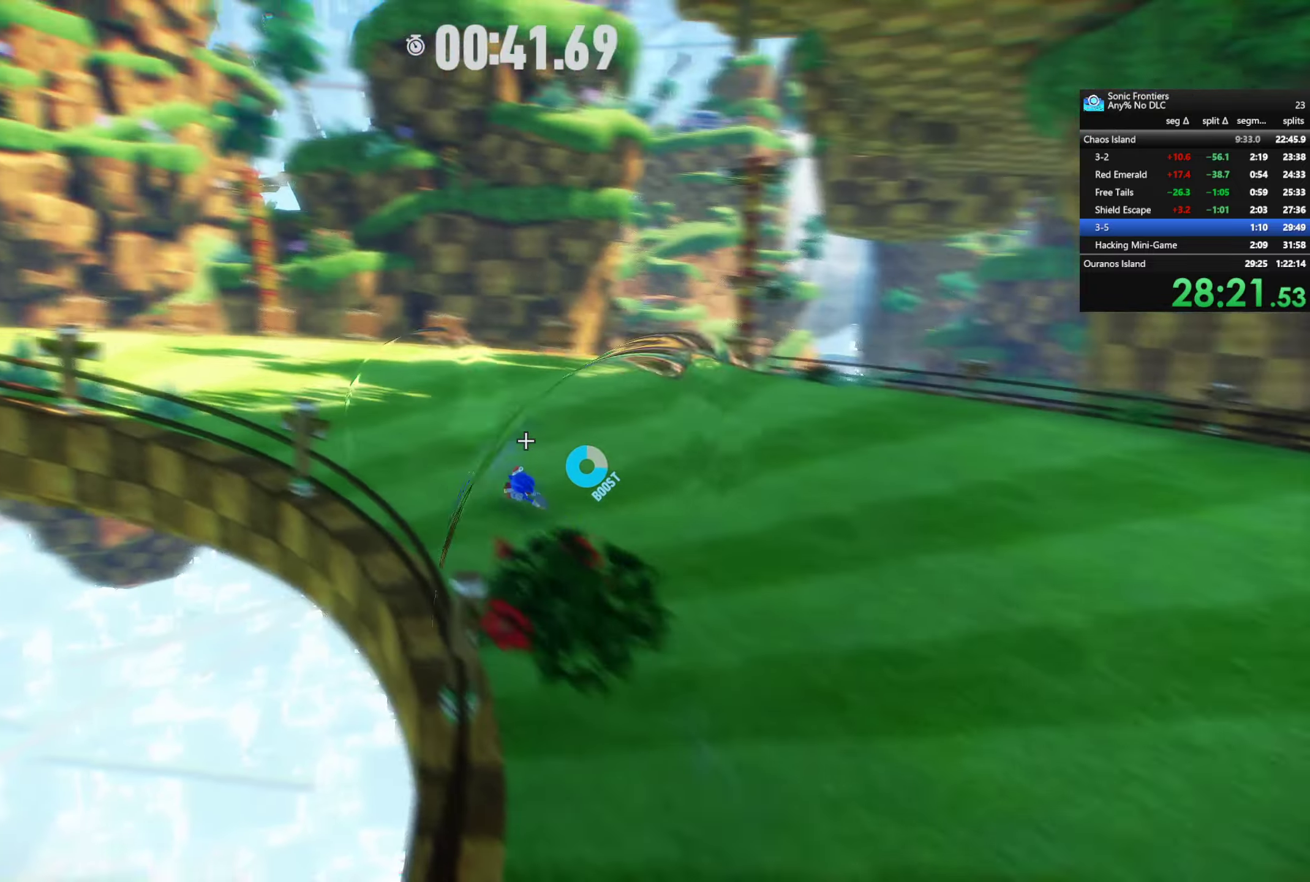
Gameplay with a controller (PlayStation layout); each line is a JSON object with the inputs held at the frame after it. "events" lists button and stick changes between this image and that frame as [ms after this image, input, new state], when the widget could be followed in between.
{"buttons": [], "left_stick": "up-left", "right_stick": "center", "events": [[50, "R2", "up"], [133, "R2", "down"], [250, "R2", "up"], [333, "R2", "down"], [450, "R2", "up"]]}
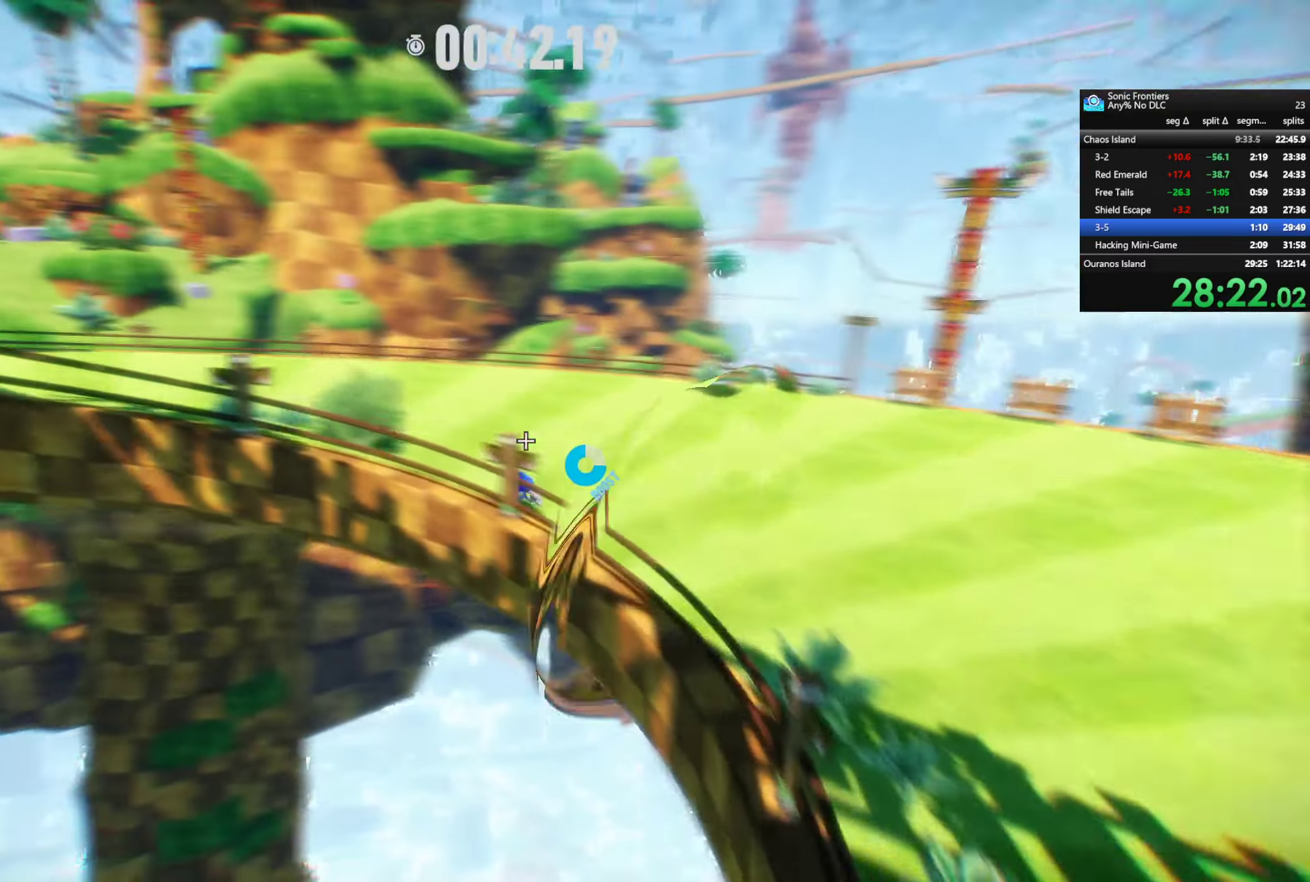
{"buttons": ["R2"], "left_stick": "up-left", "right_stick": "center", "events": [[16, "R2", "down"], [133, "R2", "up"], [200, "R2", "down"]]}
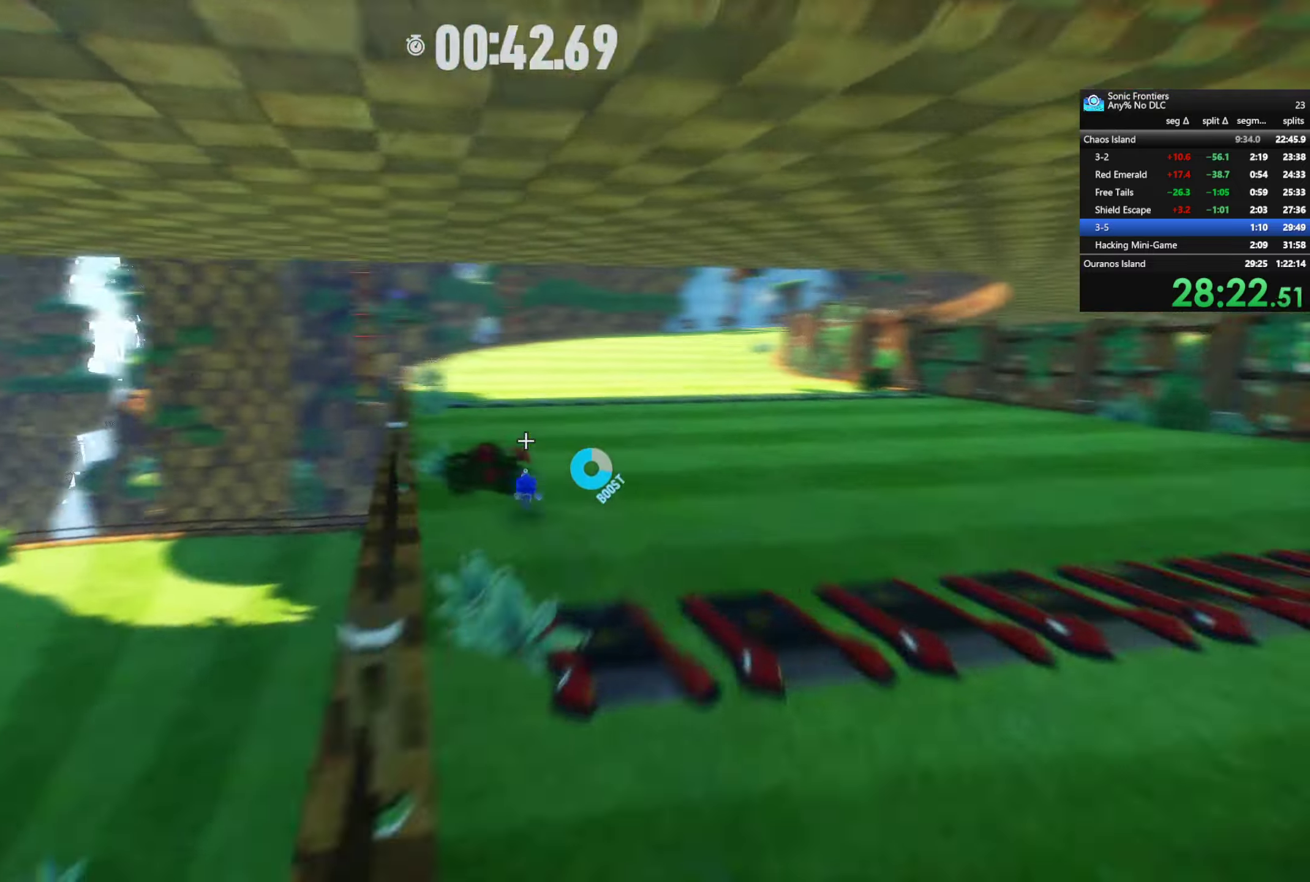
{"buttons": ["R2"], "left_stick": "up", "right_stick": "center", "events": [[83, "left_stick", "up"], [233, "CROSS", "down"], [266, "R2", "up"], [350, "CROSS", "up"], [450, "R2", "down"]]}
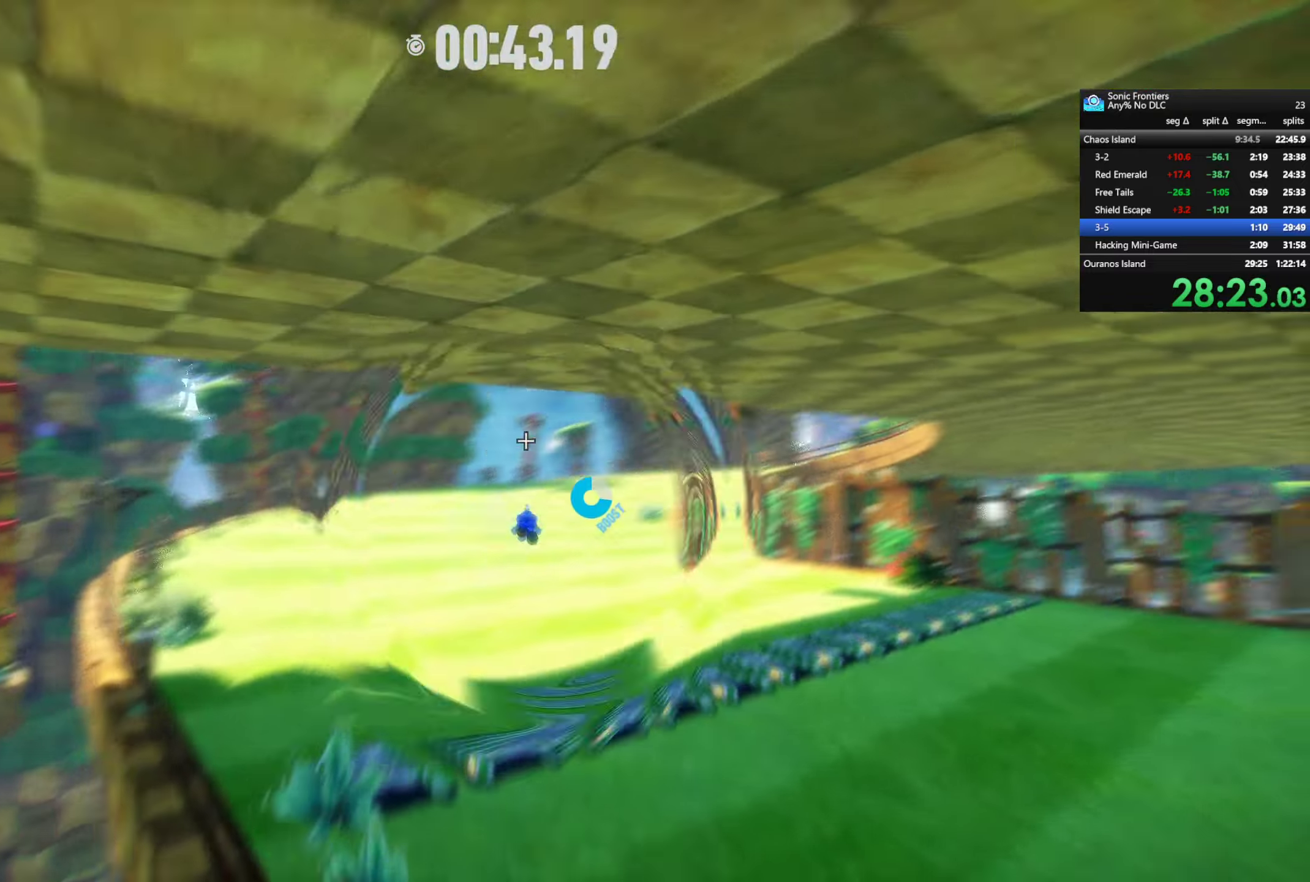
{"buttons": ["R2"], "left_stick": "up-right", "right_stick": "center", "events": [[300, "left_stick", "up-right"]]}
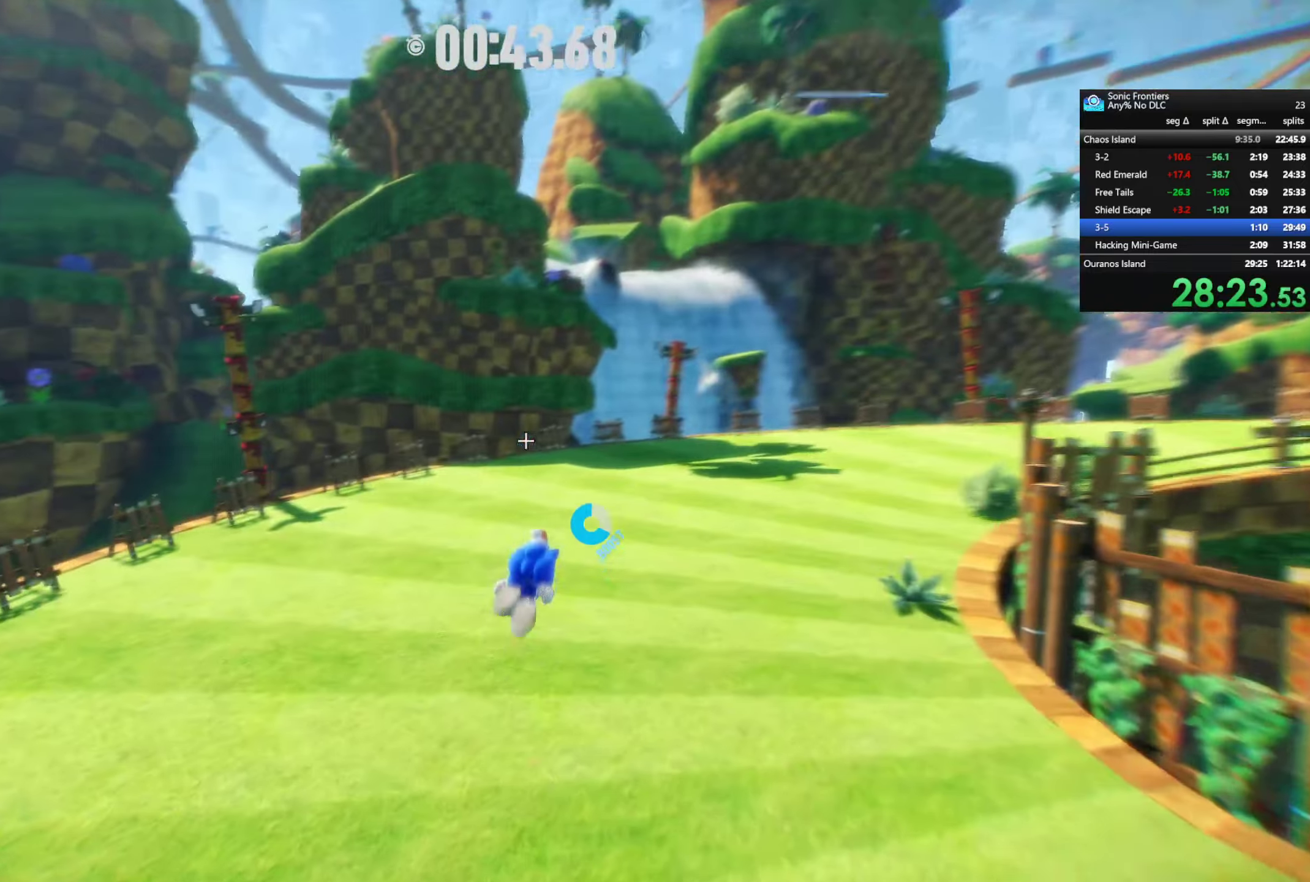
{"buttons": ["R2"], "left_stick": "up-right", "right_stick": "center", "events": []}
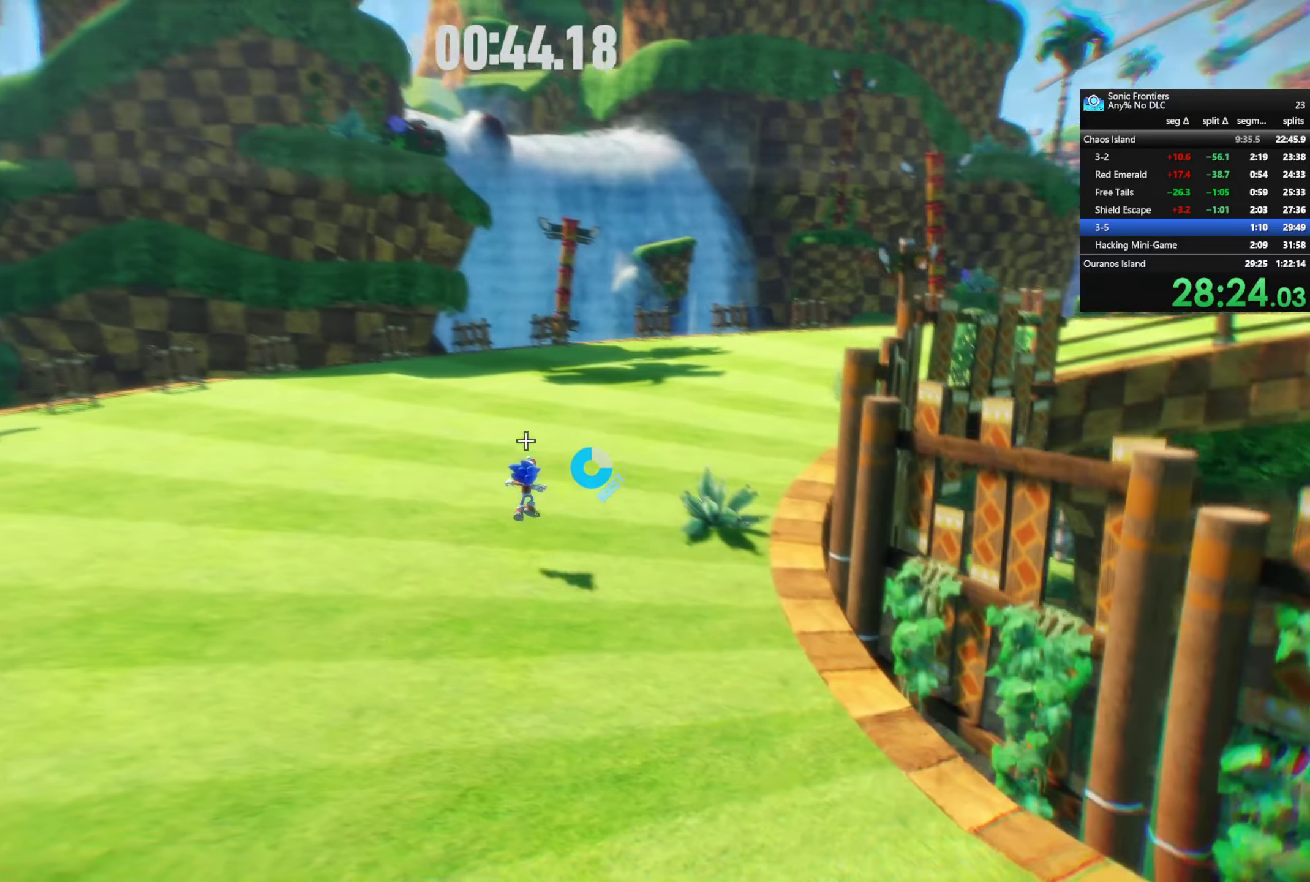
{"buttons": [], "left_stick": "up-right", "right_stick": "center", "events": [[66, "R2", "up"], [183, "R2", "down"], [283, "R2", "up"], [366, "R2", "down"], [500, "R2", "up"]]}
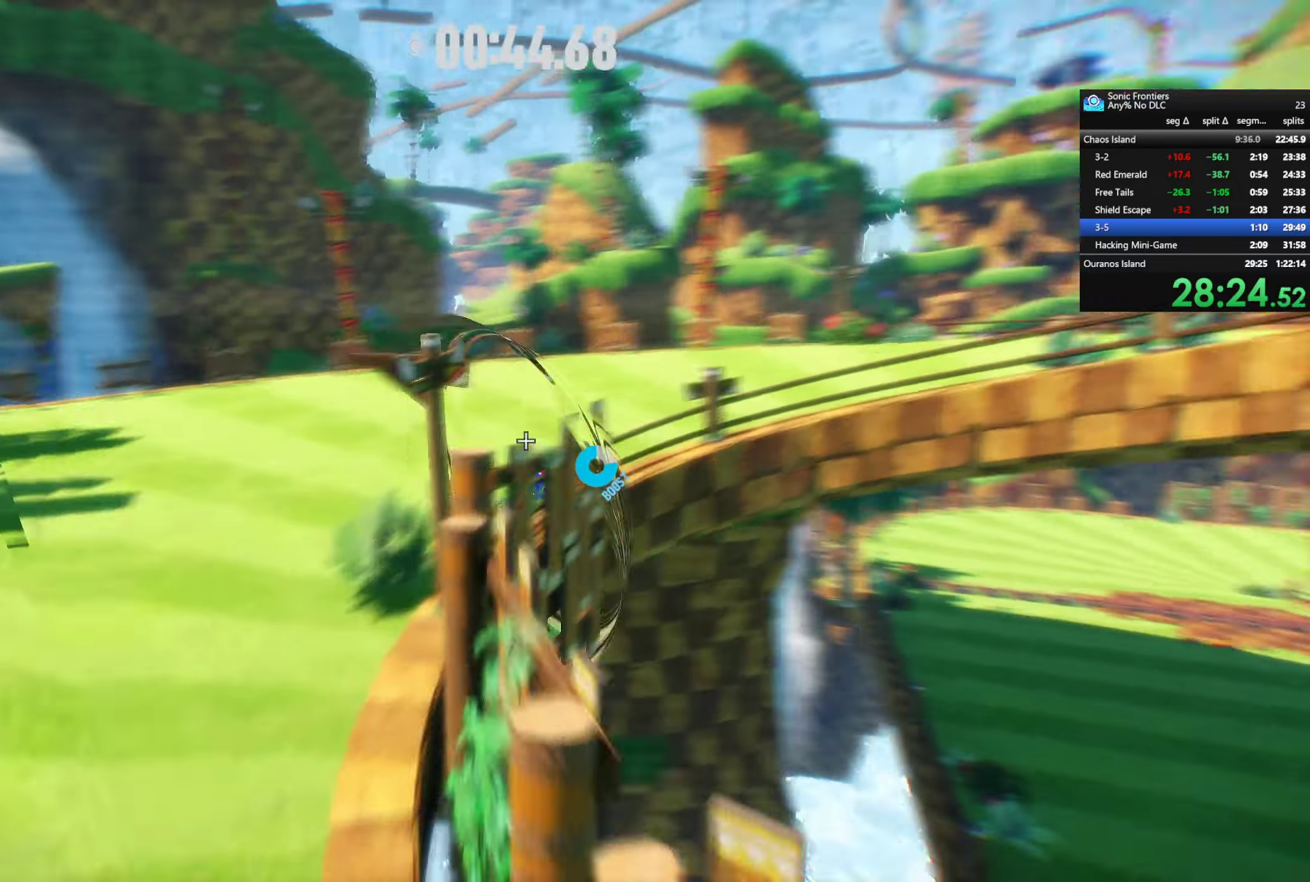
{"buttons": ["R2"], "left_stick": "up-right", "right_stick": "center", "events": [[66, "R2", "down"], [183, "R2", "up"], [267, "R2", "down"], [400, "R2", "up"], [467, "R2", "down"]]}
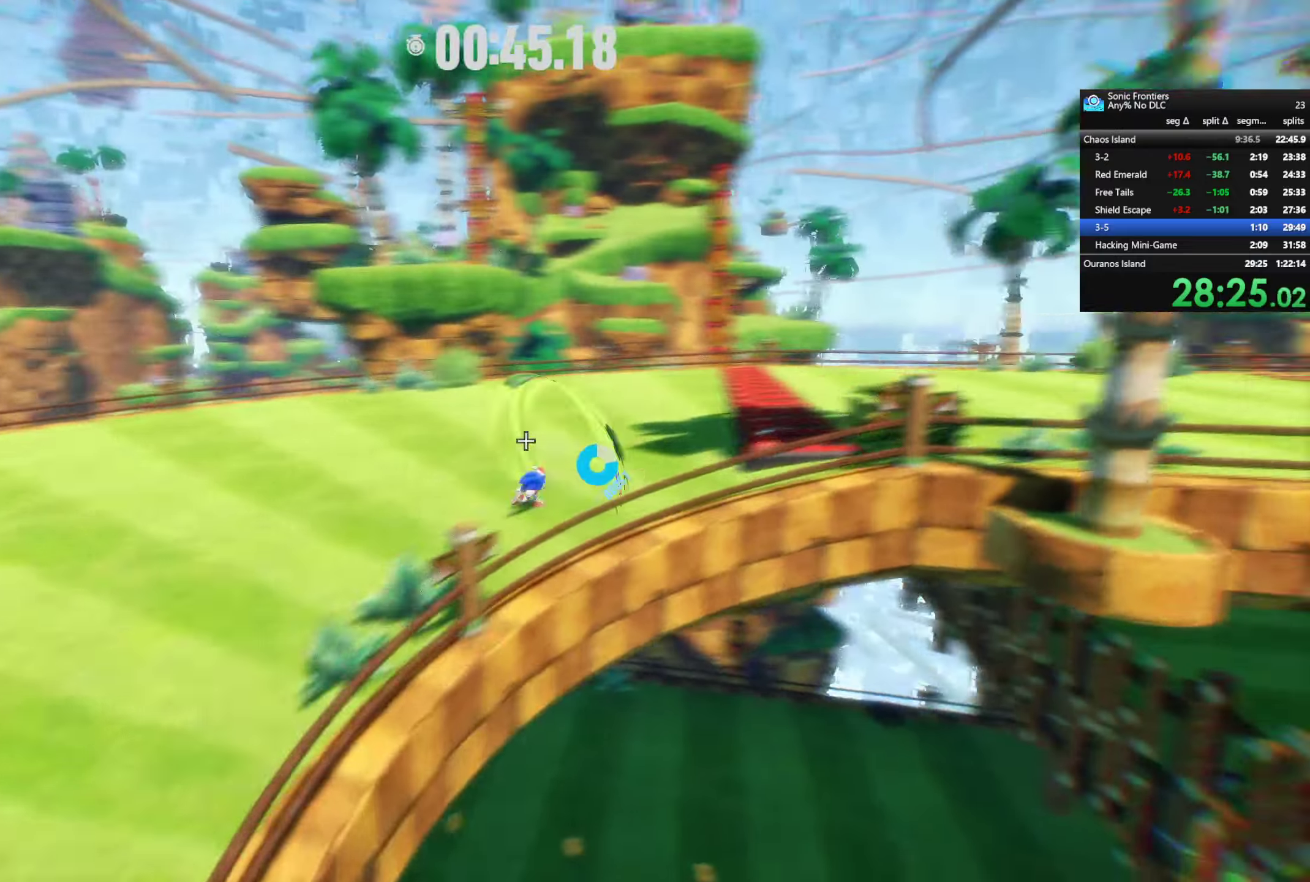
{"buttons": ["R2"], "left_stick": "up-right", "right_stick": "center", "events": [[117, "R2", "up"], [133, "R2", "down"]]}
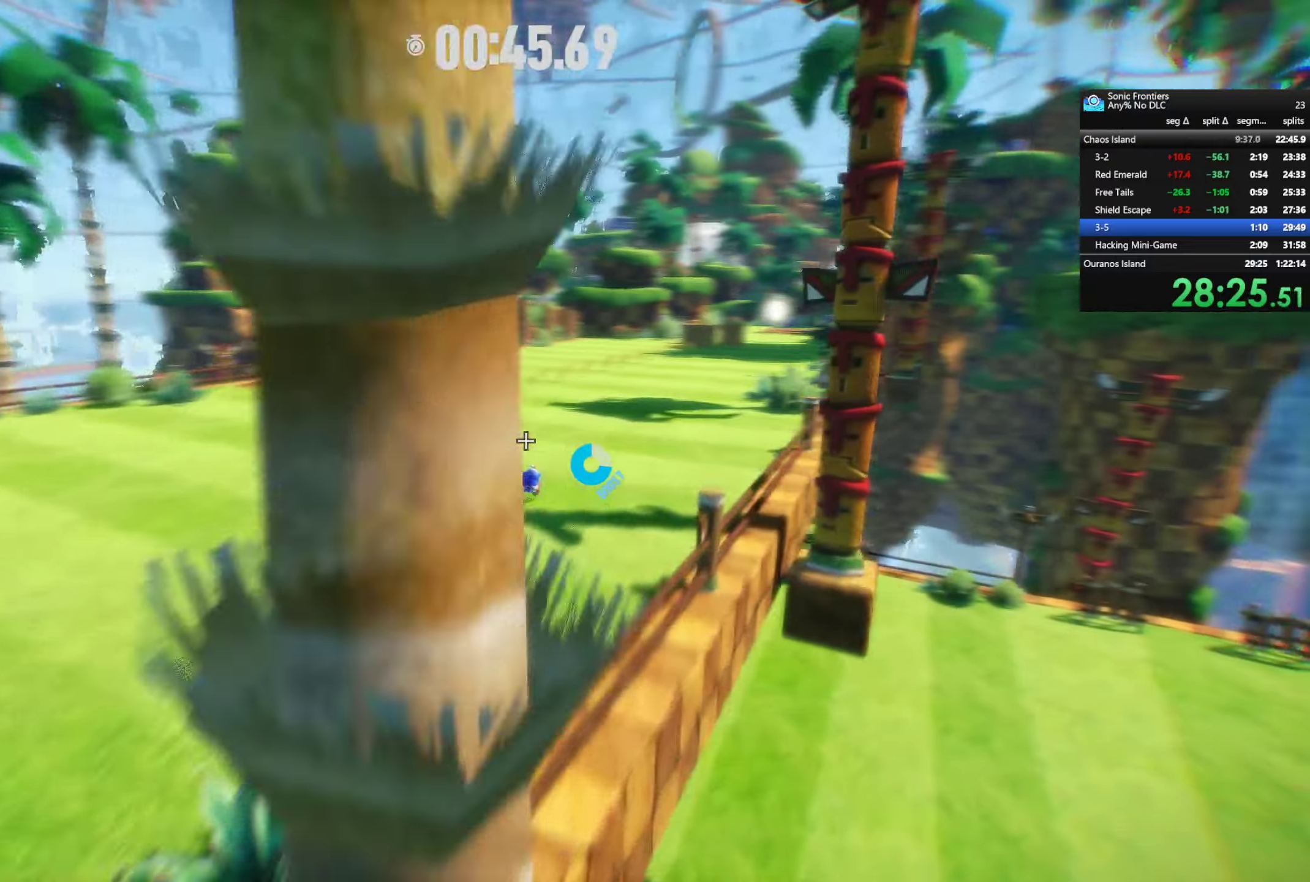
{"buttons": ["R2"], "left_stick": "up", "right_stick": "center", "events": [[100, "left_stick", "up"]]}
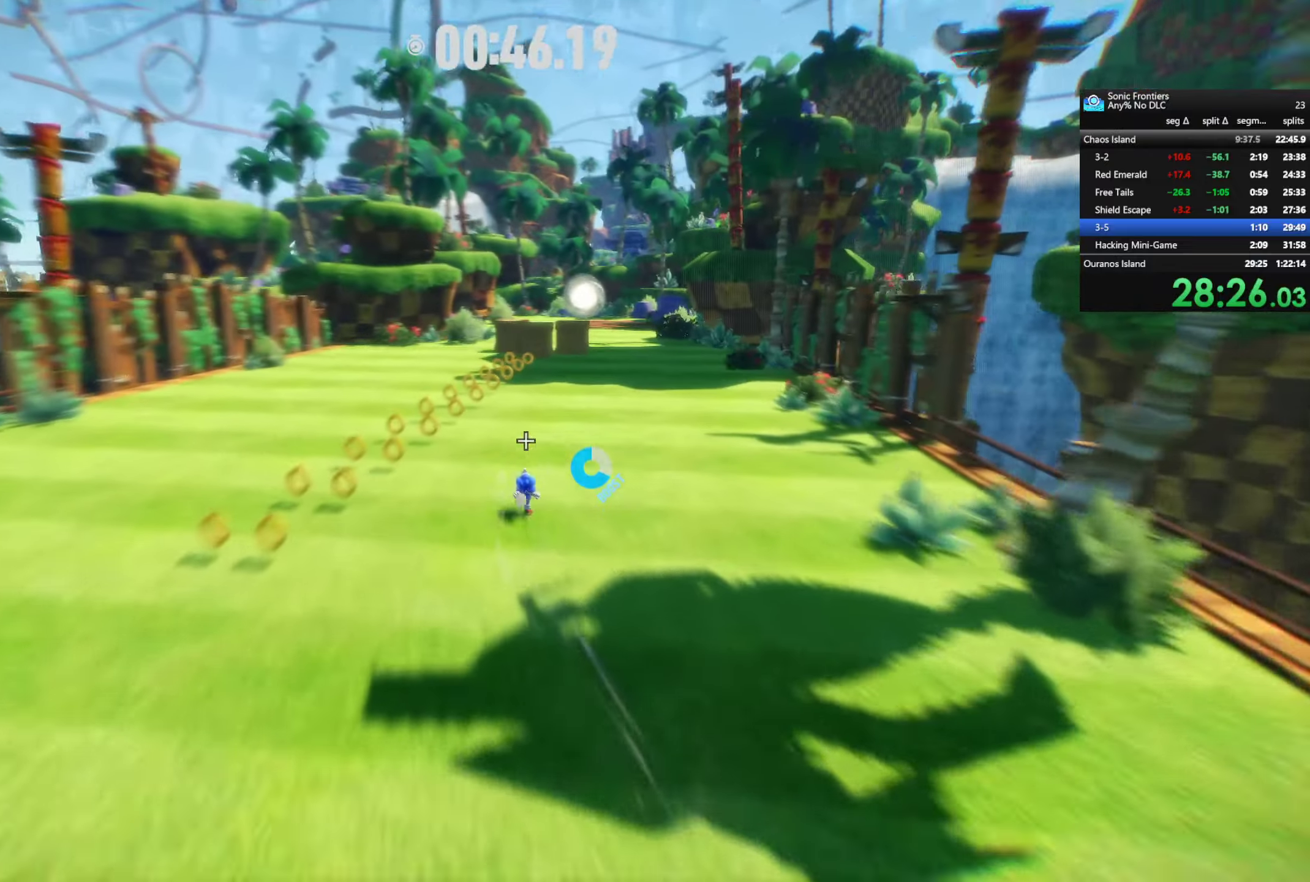
{"buttons": ["R2"], "left_stick": "up-left", "right_stick": "center"}
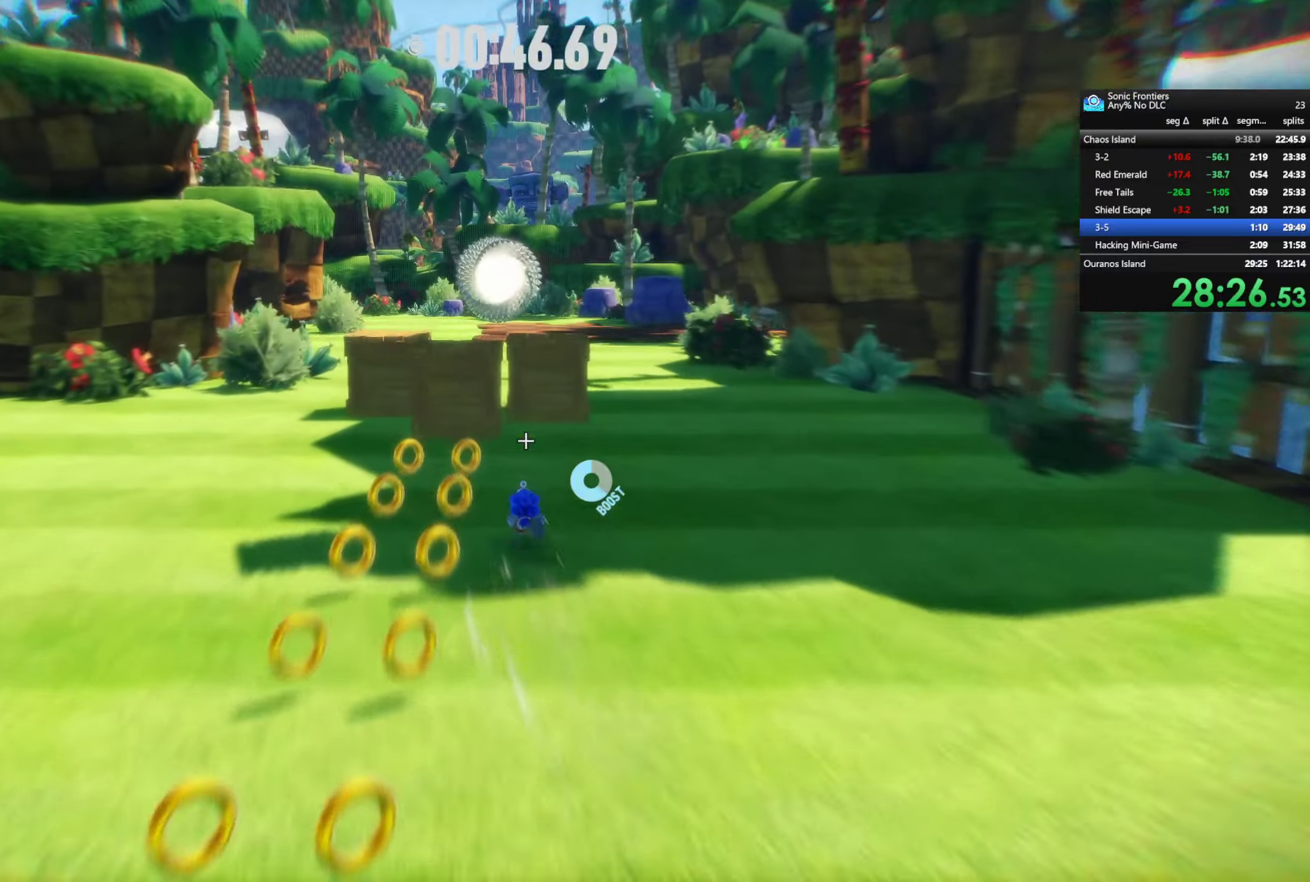
{"buttons": ["R2"], "left_stick": "up", "right_stick": "center"}
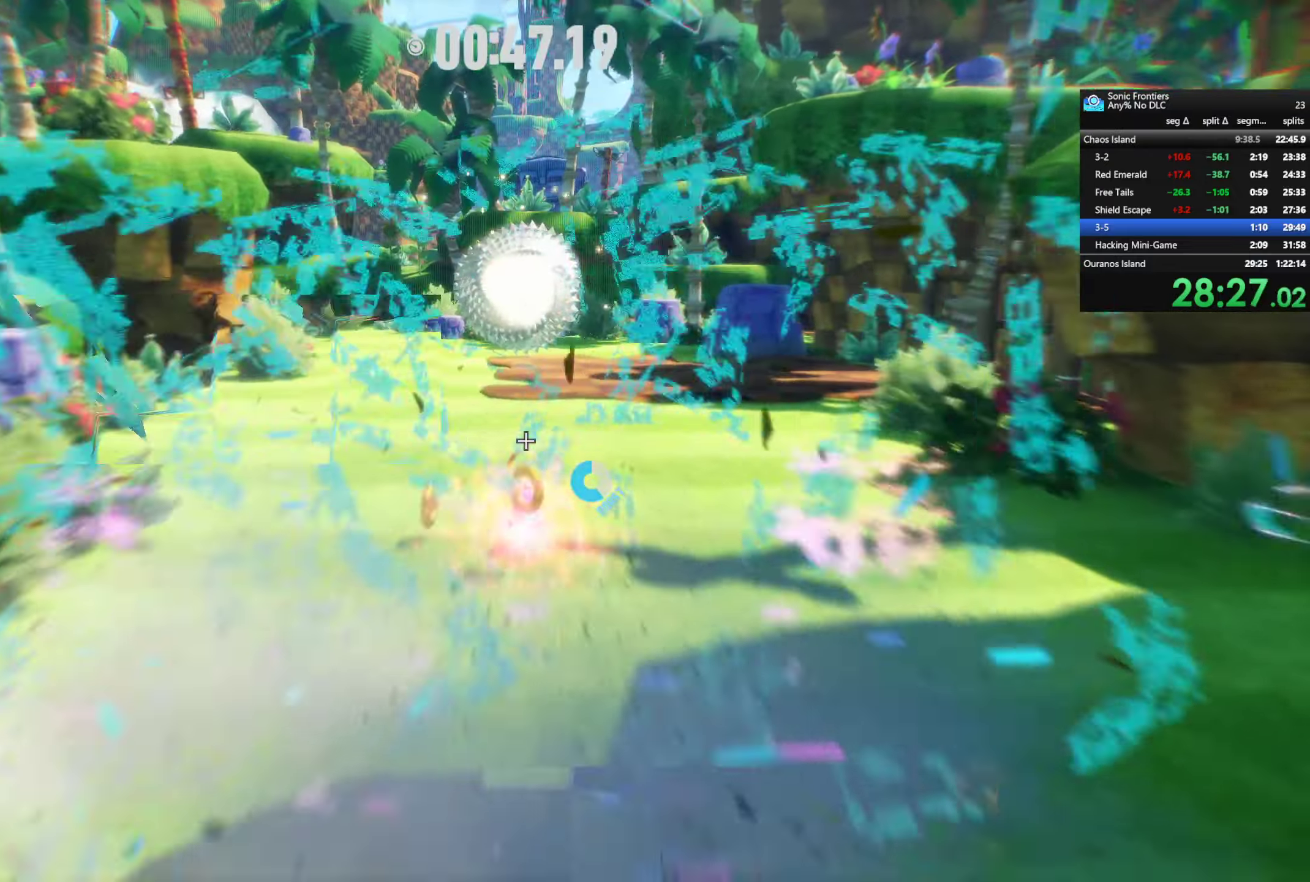
{"buttons": ["R2"], "left_stick": "up", "right_stick": "center", "events": []}
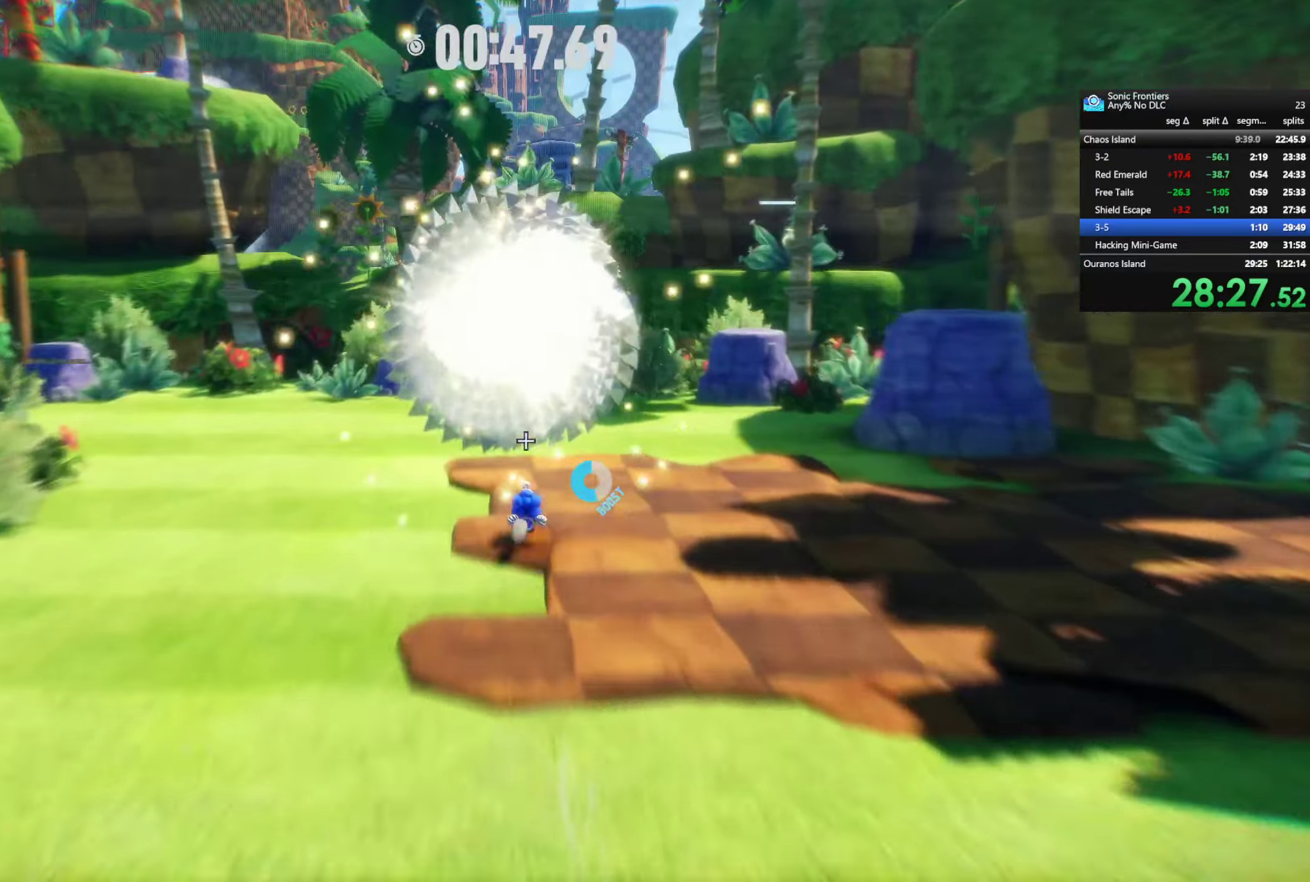
{"buttons": [], "left_stick": "up", "right_stick": "center", "events": [[500, "R2", "up"]]}
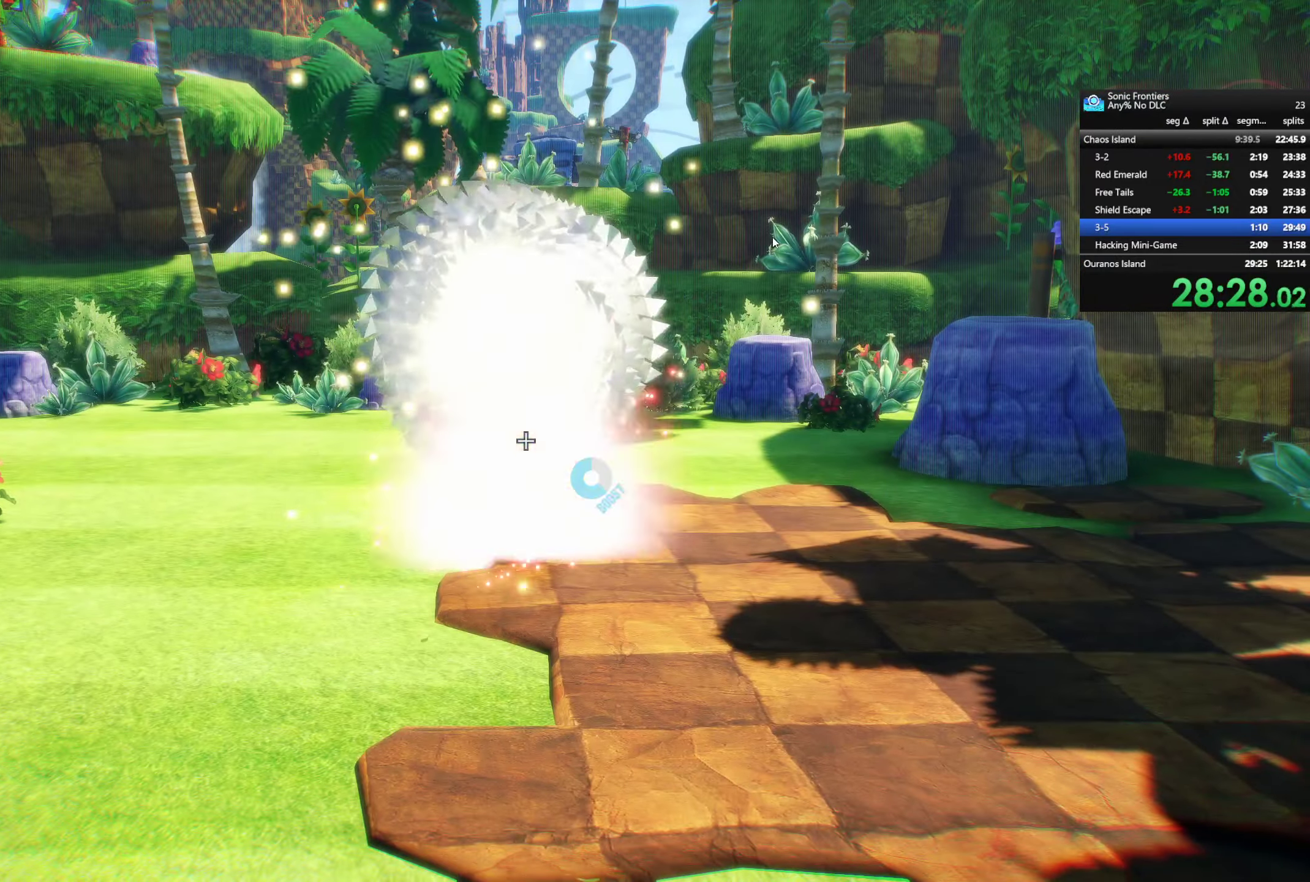
{"buttons": ["CROSS"], "left_stick": "center", "right_stick": "center", "events": [[400, "left_stick", "center"], [467, "CROSS", "down"]]}
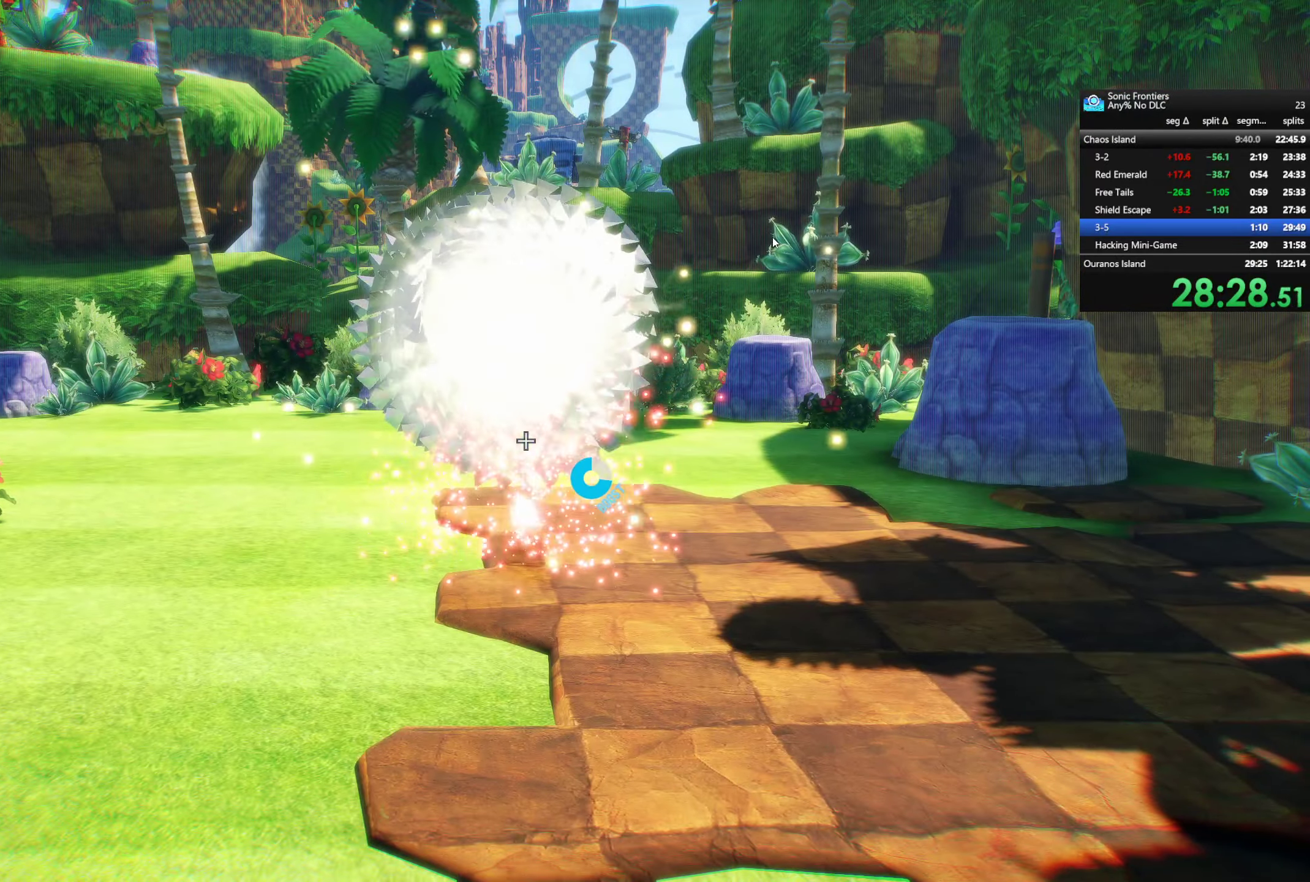
{"buttons": ["CROSS"], "left_stick": "center", "right_stick": "center", "events": []}
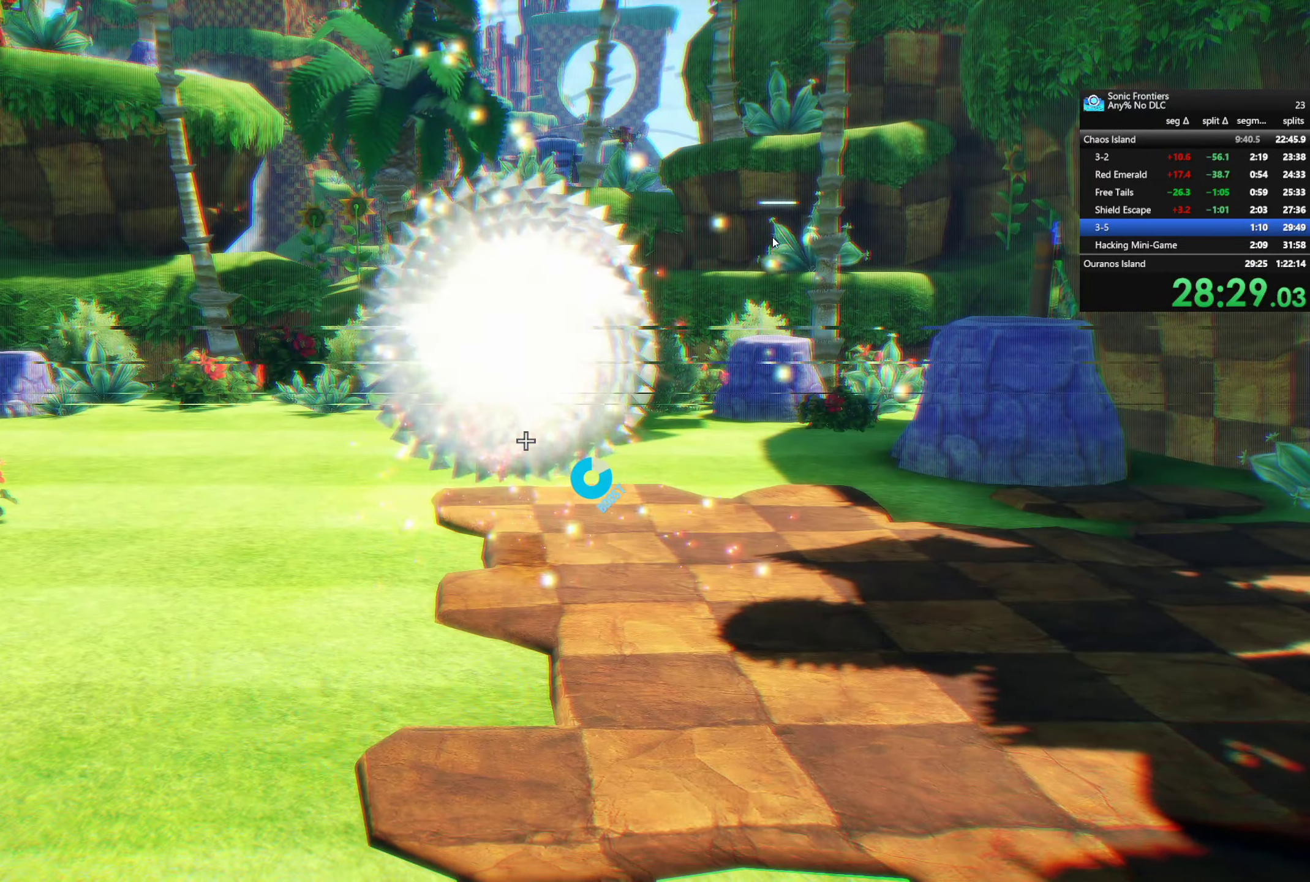
{"buttons": ["CROSS"], "left_stick": "center", "right_stick": "center", "events": []}
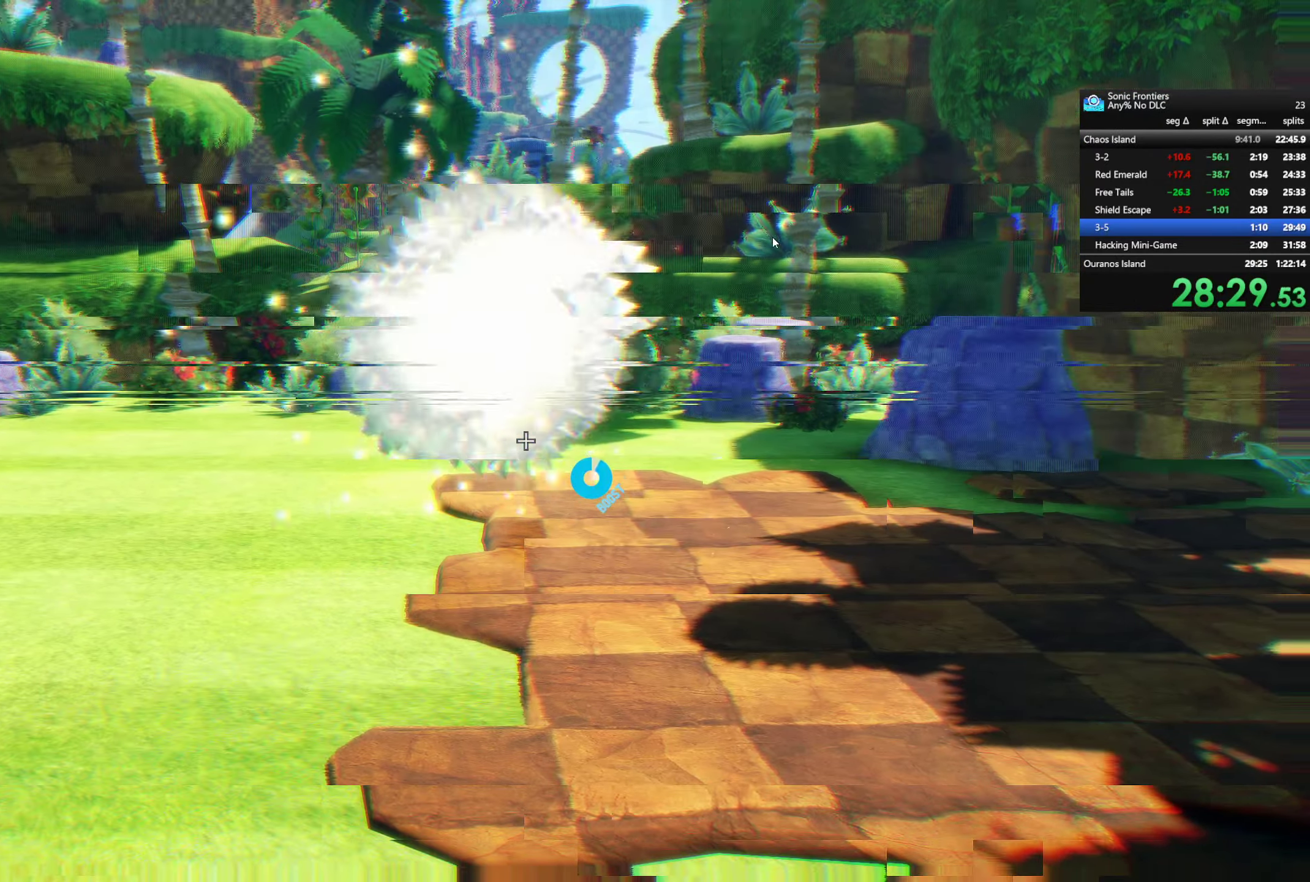
{"buttons": ["CROSS"], "left_stick": "center", "right_stick": "center", "events": []}
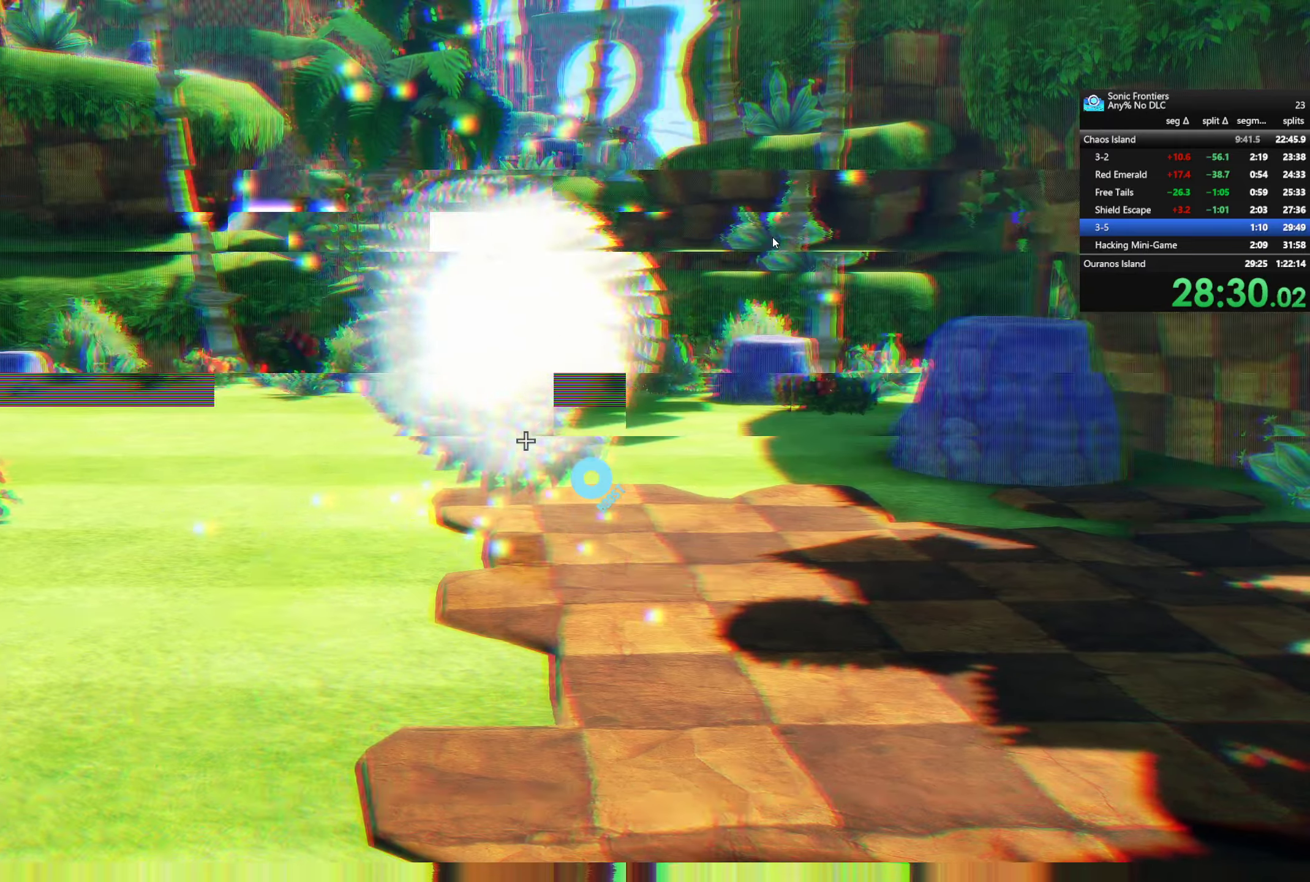
{"buttons": ["CROSS"], "left_stick": "center", "right_stick": "center", "events": []}
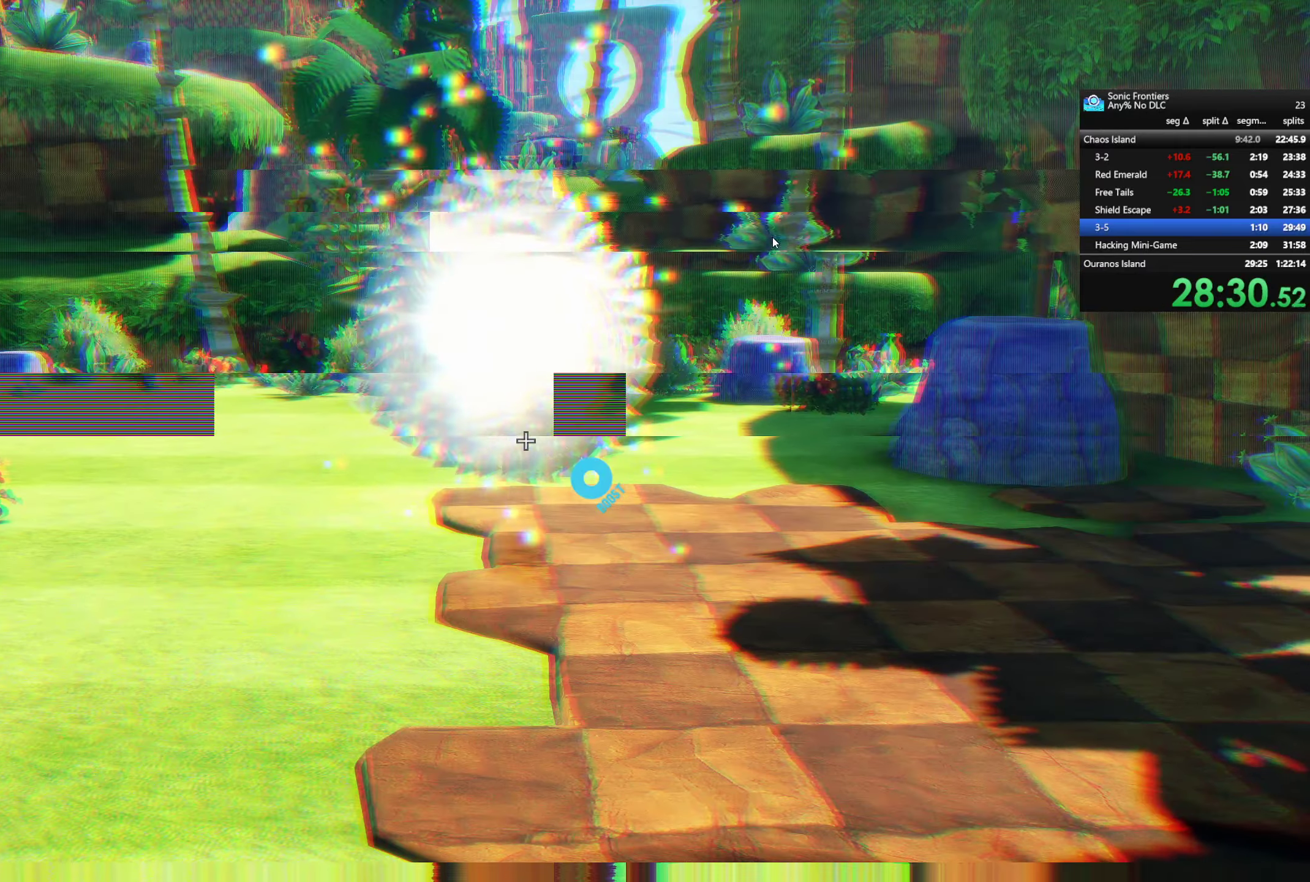
{"buttons": ["CROSS"], "left_stick": "center", "right_stick": "center", "events": []}
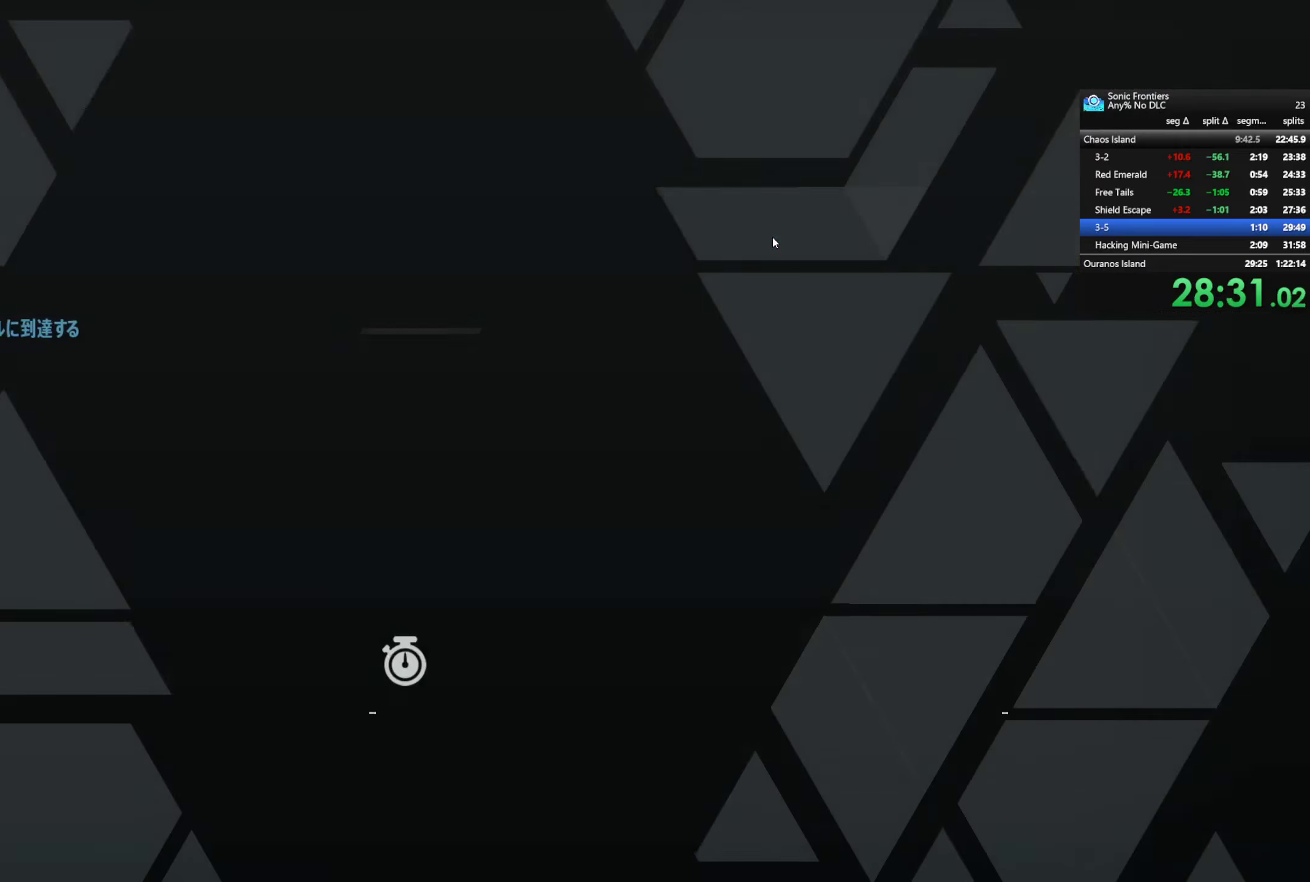
{"buttons": ["CROSS"], "left_stick": "center", "right_stick": "center", "events": []}
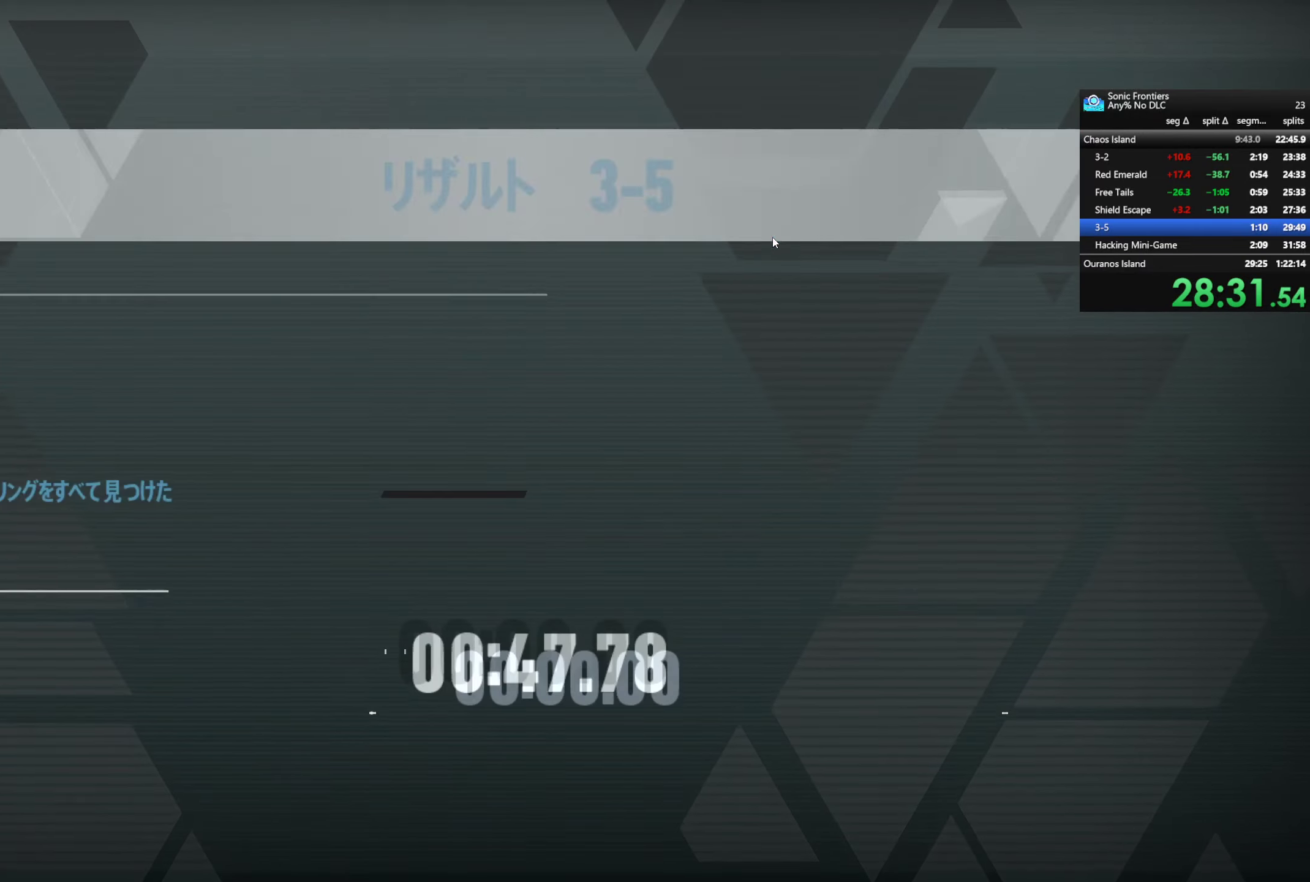
{"buttons": ["CROSS"], "left_stick": "center", "right_stick": "center", "events": [[167, "CROSS", "up"], [417, "CROSS", "down"]]}
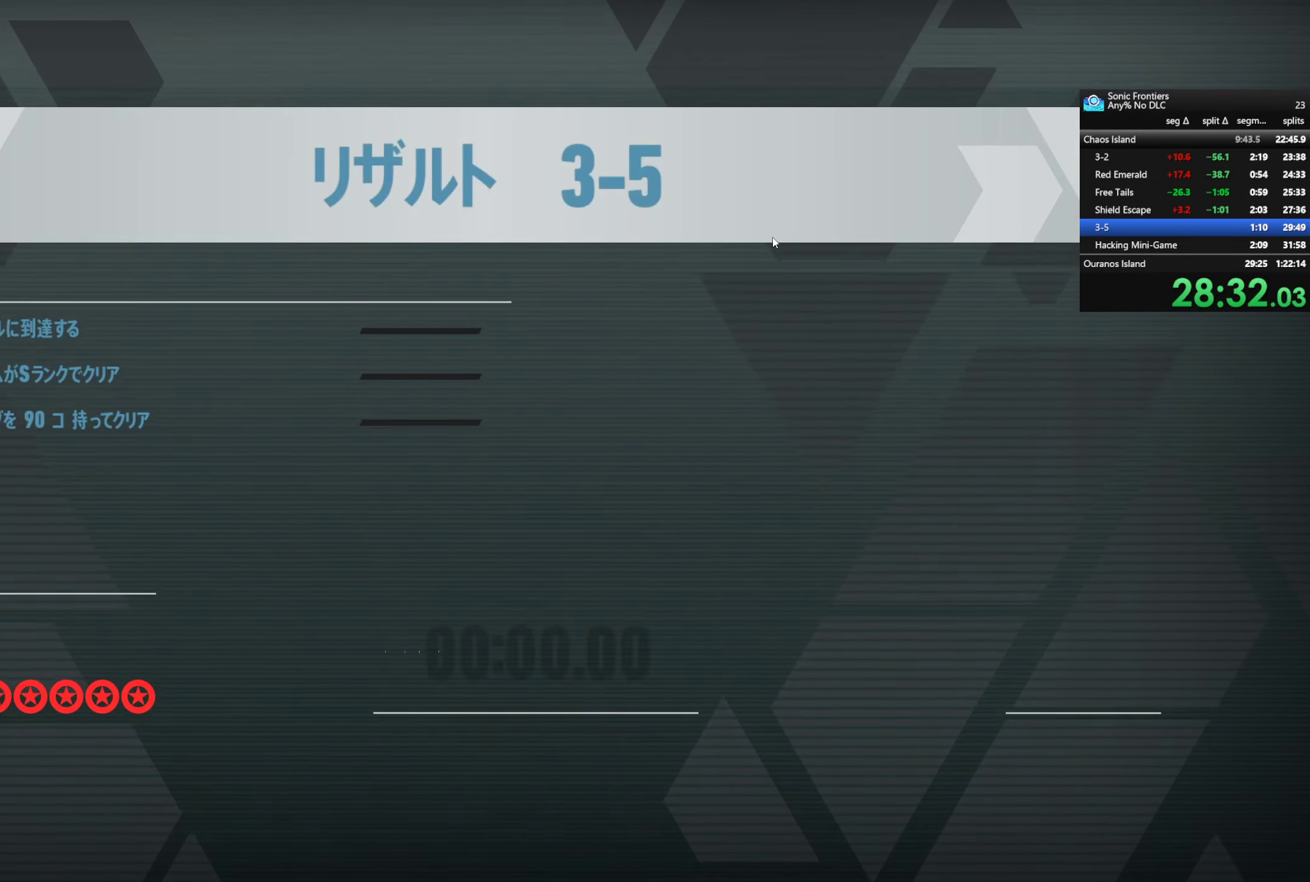
{"buttons": ["CROSS"], "left_stick": "center", "right_stick": "center", "events": [[84, "CROSS", "up"], [267, "CROSS", "down"]]}
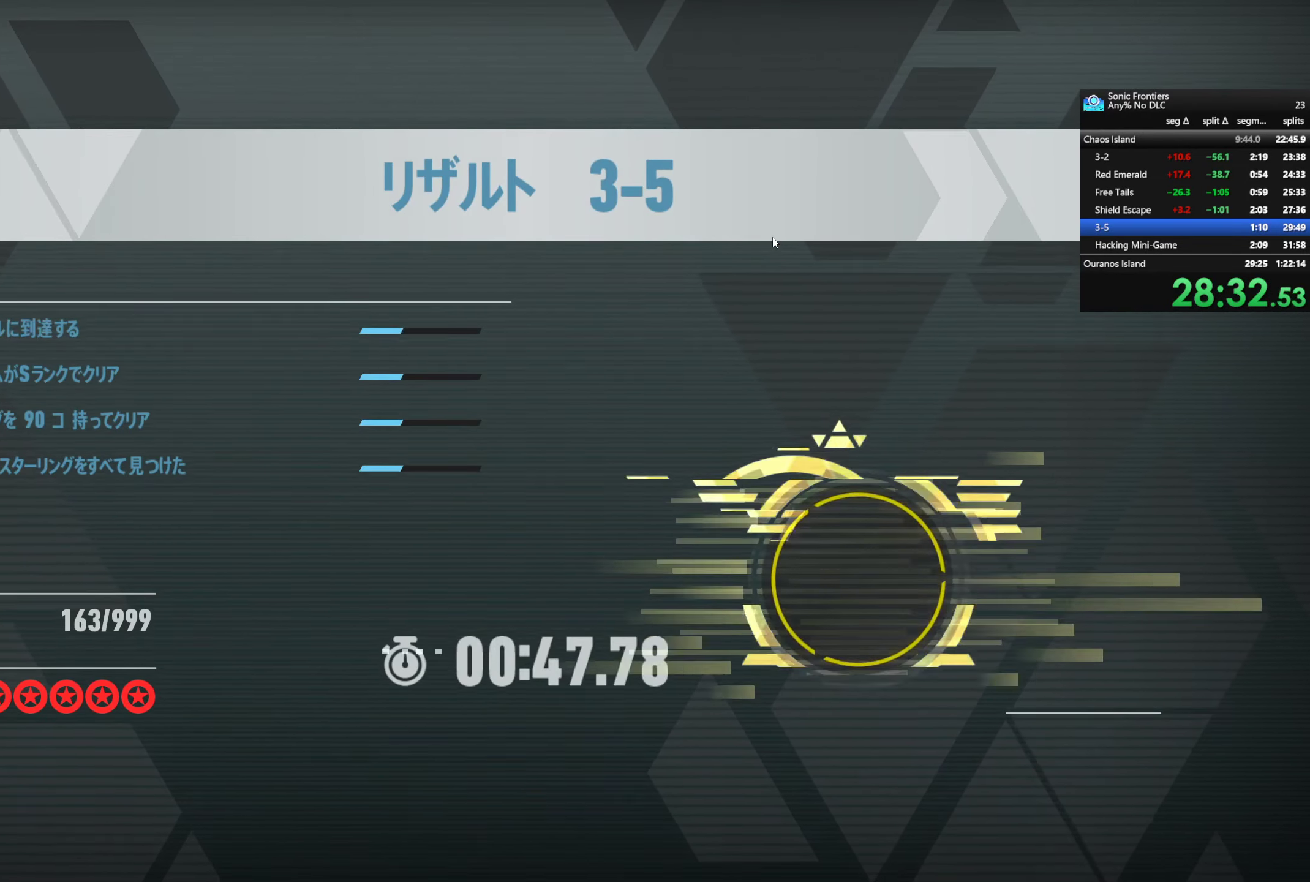
{"buttons": ["CROSS"], "left_stick": "center", "right_stick": "center", "events": []}
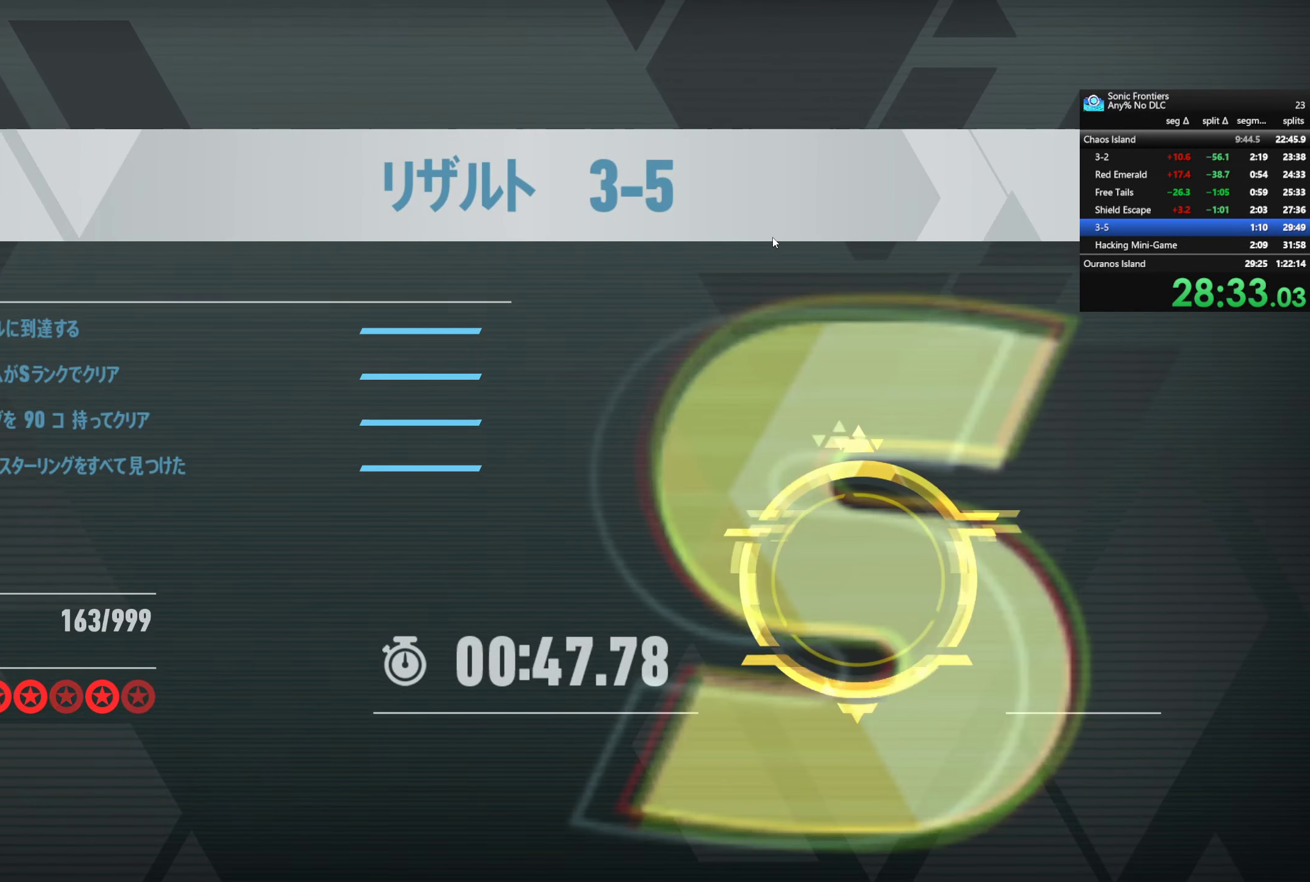
{"buttons": ["CROSS"], "left_stick": "center", "right_stick": "center", "events": [[300, "CROSS", "up"], [467, "CROSS", "down"]]}
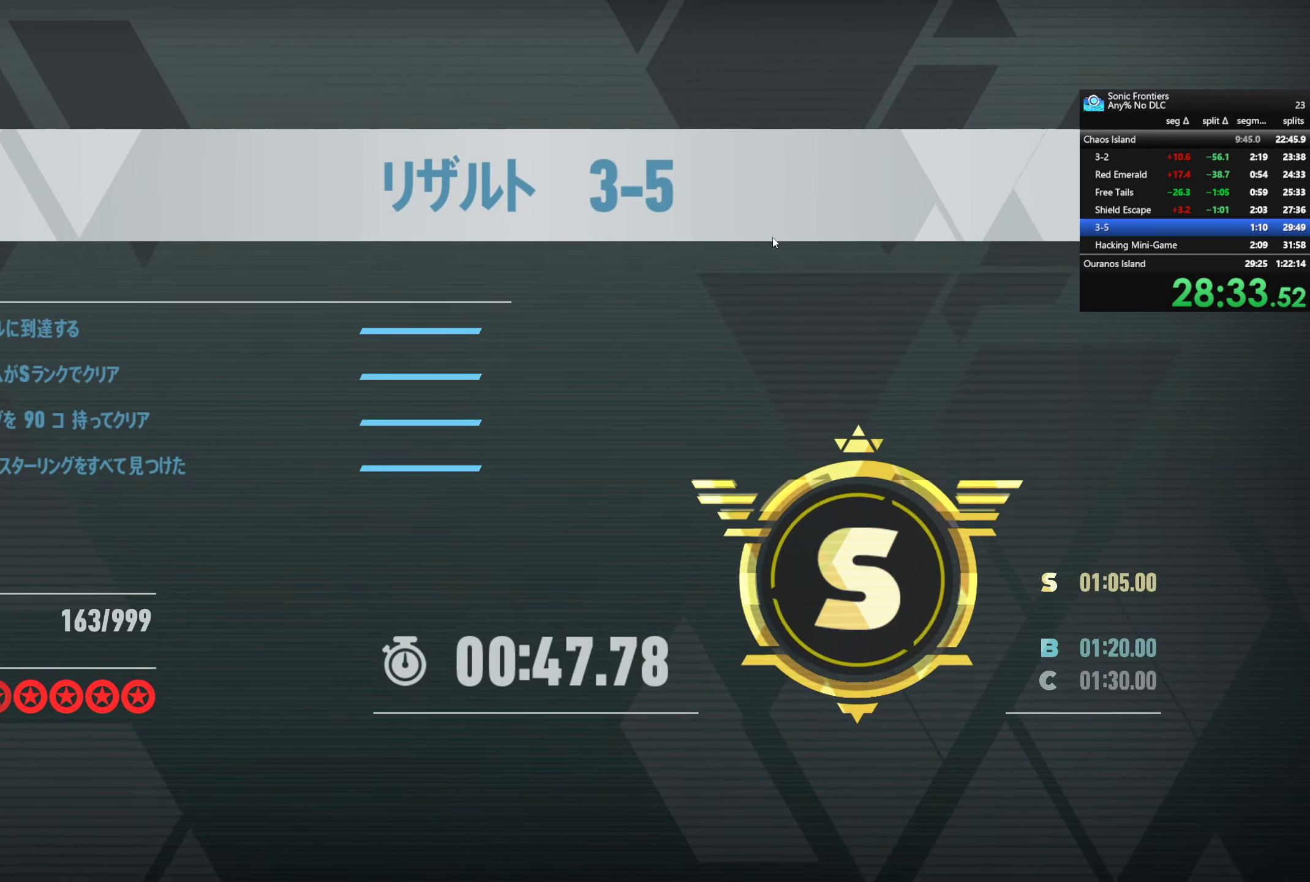
{"buttons": ["CROSS"], "left_stick": "center", "right_stick": "center", "events": []}
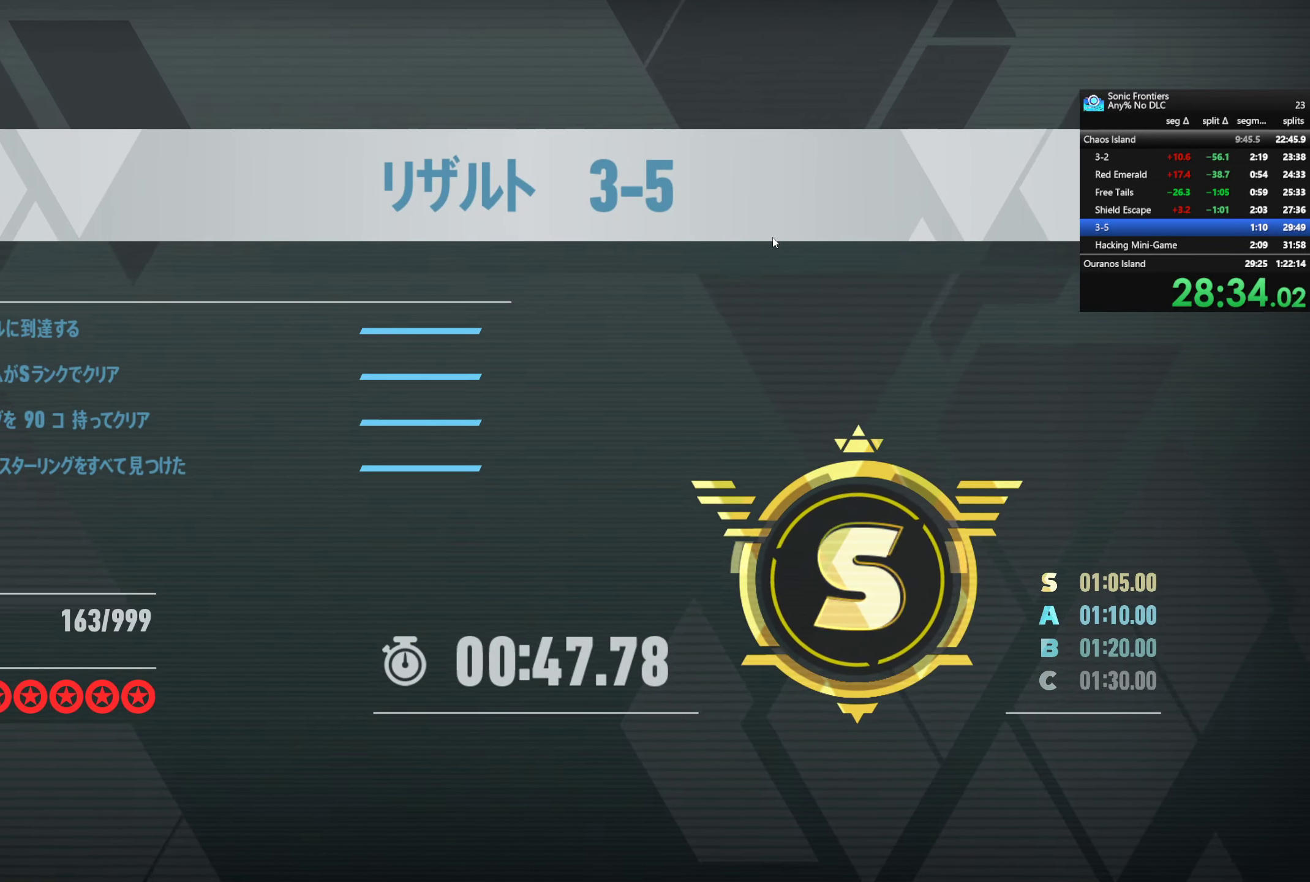
{"buttons": ["CROSS"], "left_stick": "center", "right_stick": "center", "events": []}
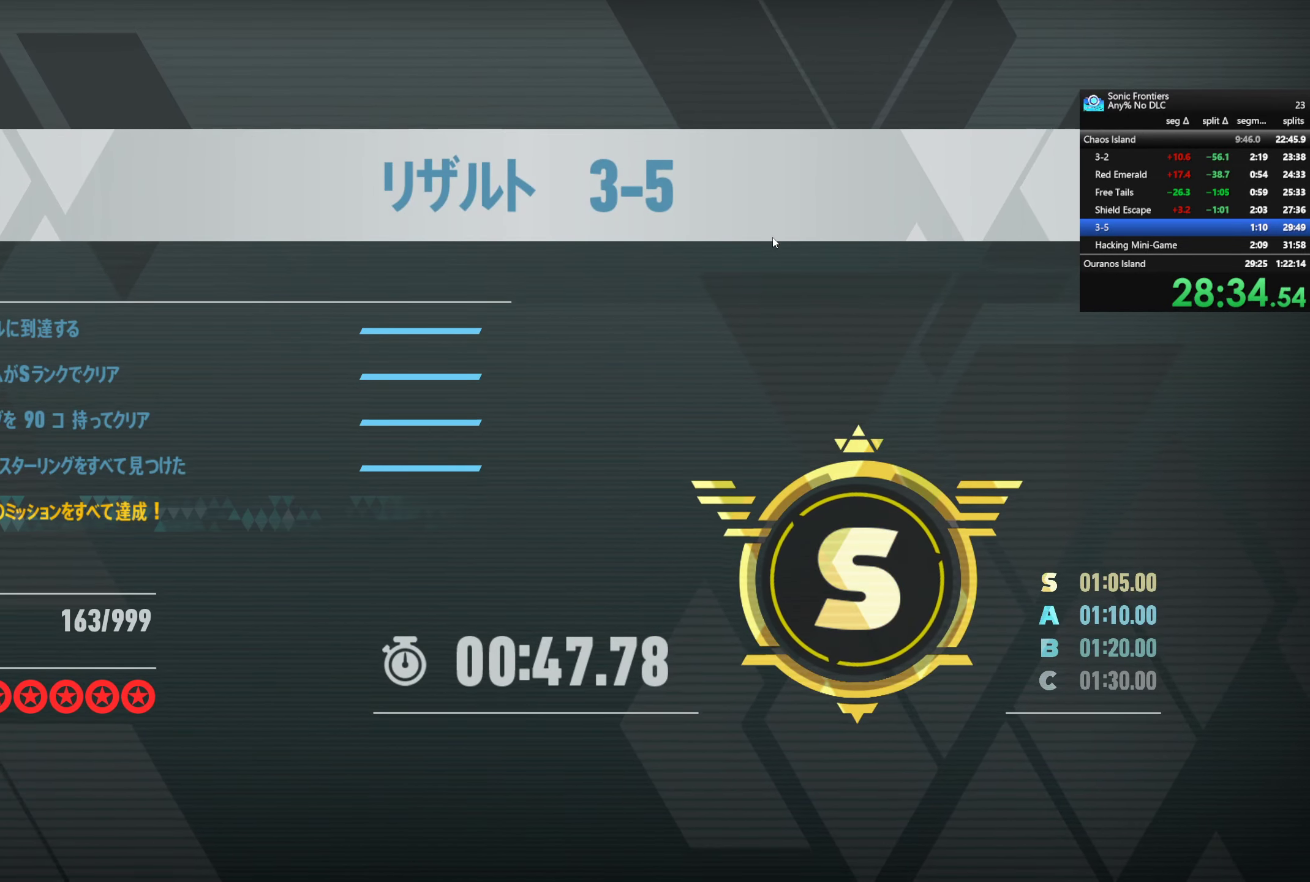
{"buttons": [], "left_stick": "center", "right_stick": "center", "events": [[450, "CROSS", "up"]]}
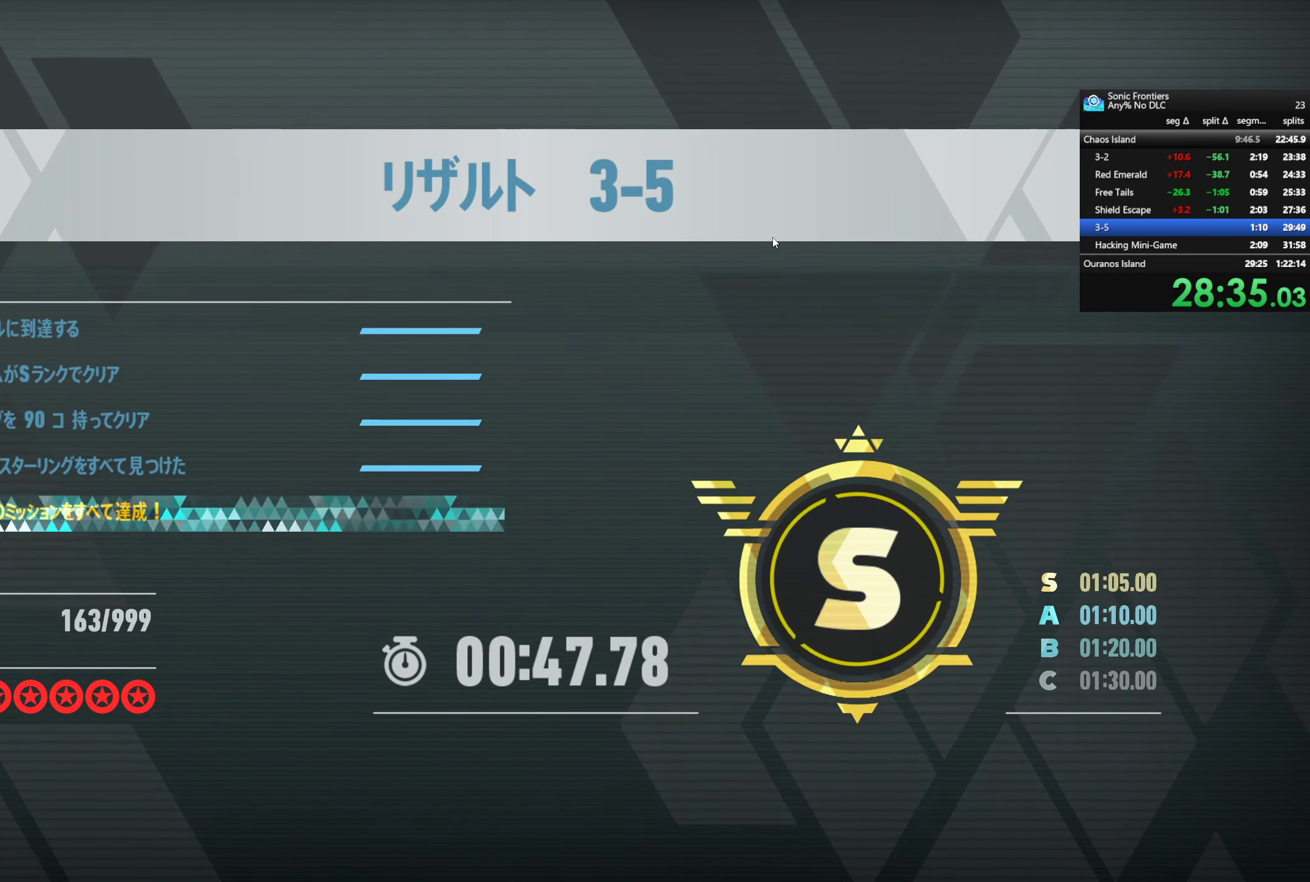
{"buttons": ["CROSS"], "left_stick": "center", "right_stick": "center", "events": [[100, "CROSS", "down"]]}
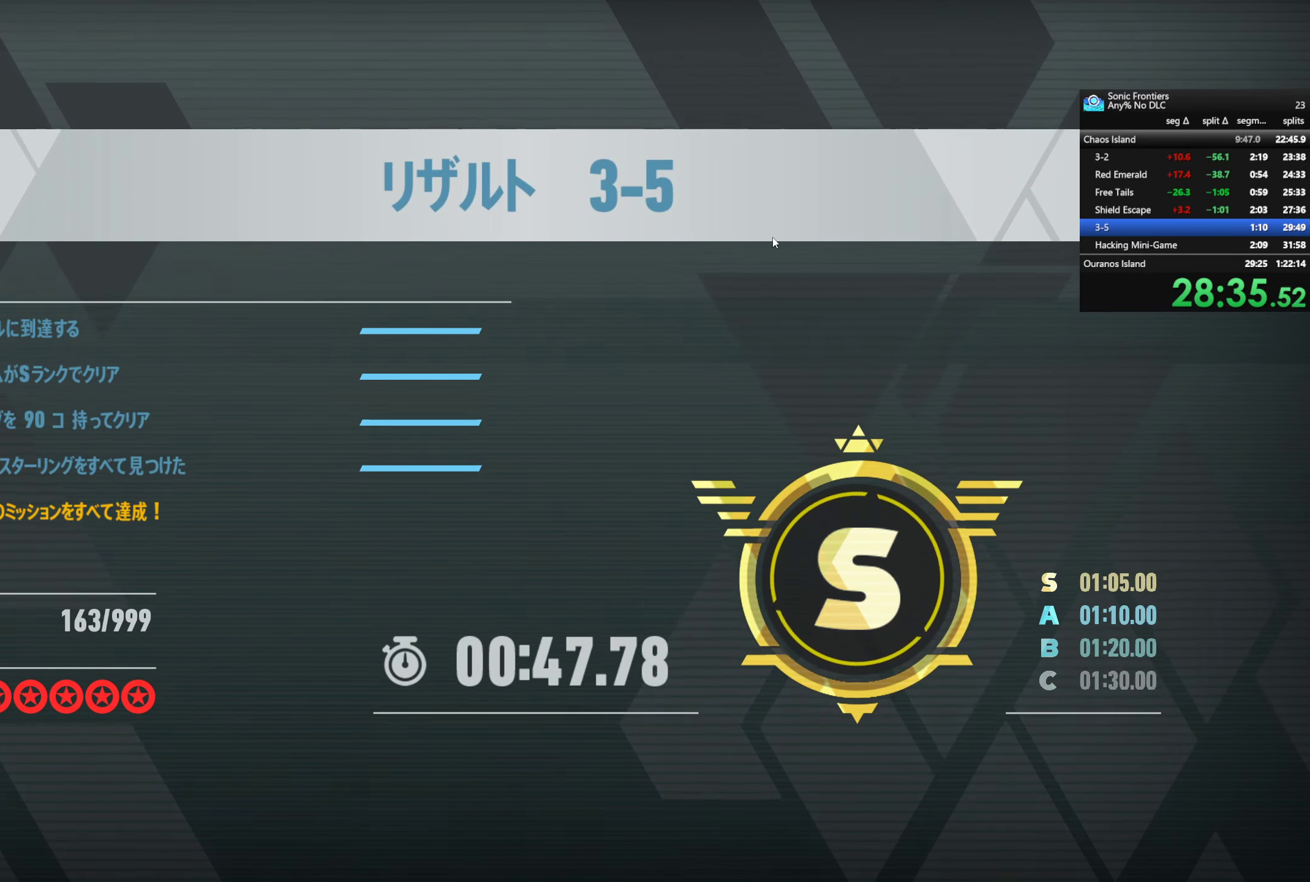
{"buttons": [], "left_stick": "center", "right_stick": "center", "events": [[500, "CROSS", "up"]]}
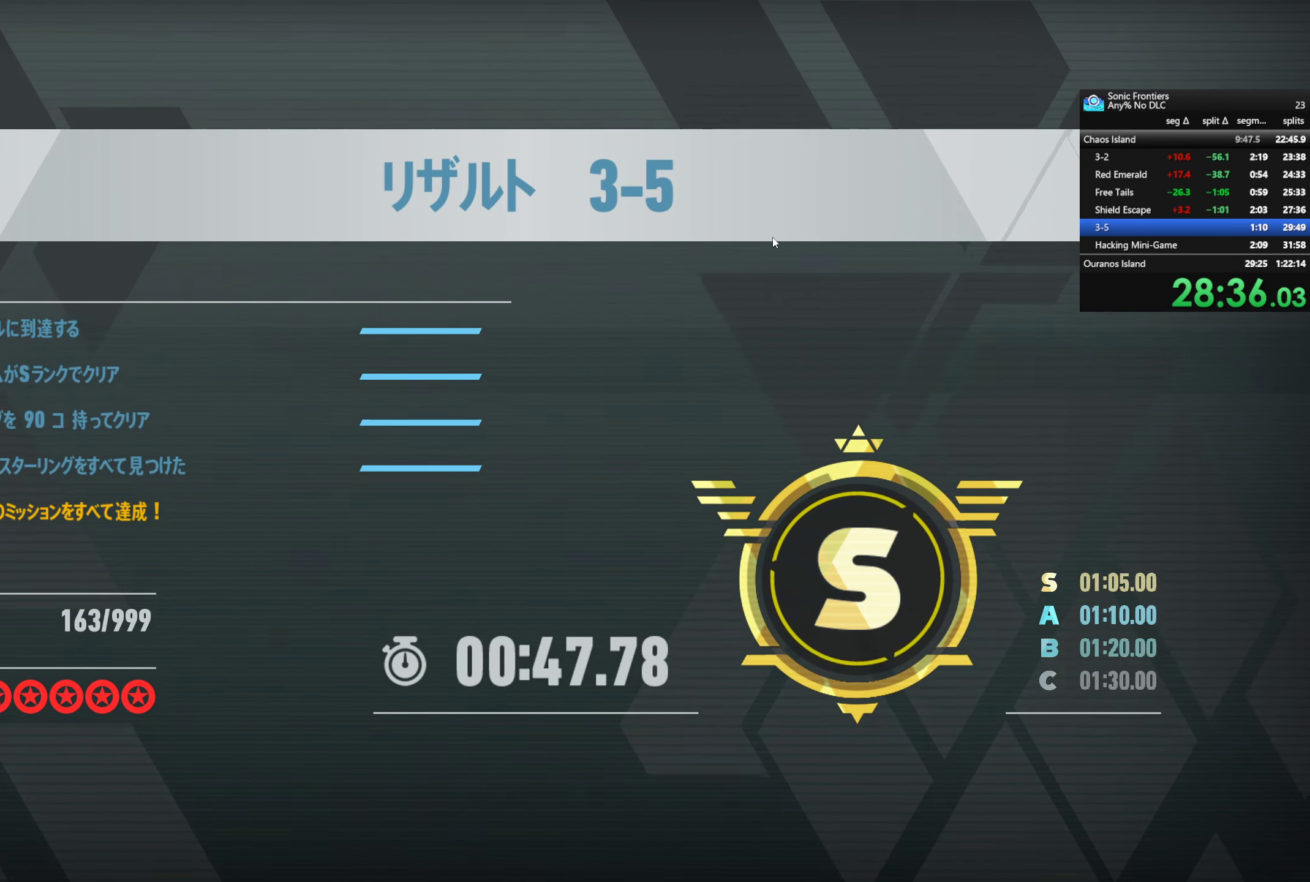
{"buttons": [], "left_stick": "center", "right_stick": "center", "events": [[183, "CROSS", "down"], [383, "CROSS", "up"]]}
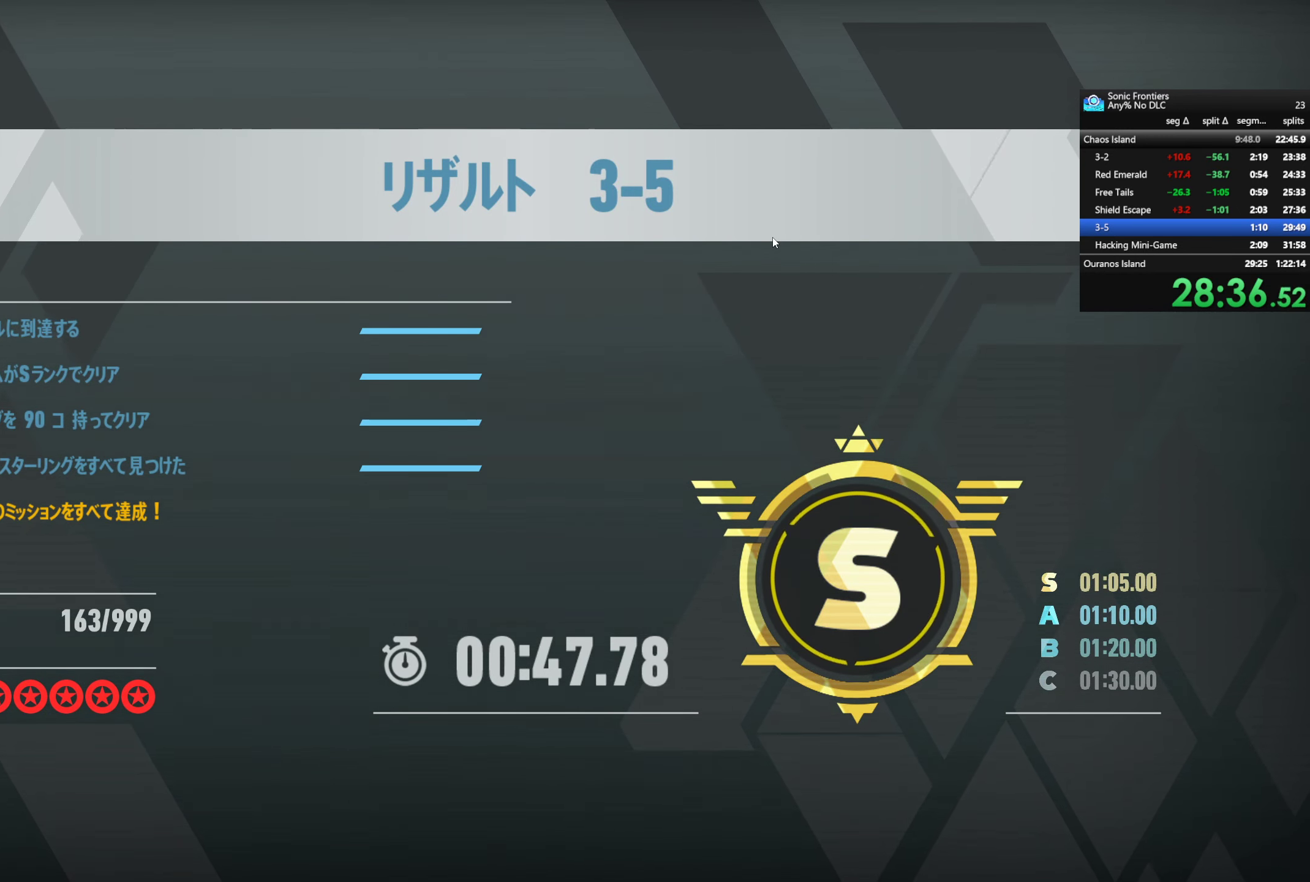
{"buttons": ["CROSS"], "left_stick": "center", "right_stick": "center", "events": [[50, "CROSS", "down"]]}